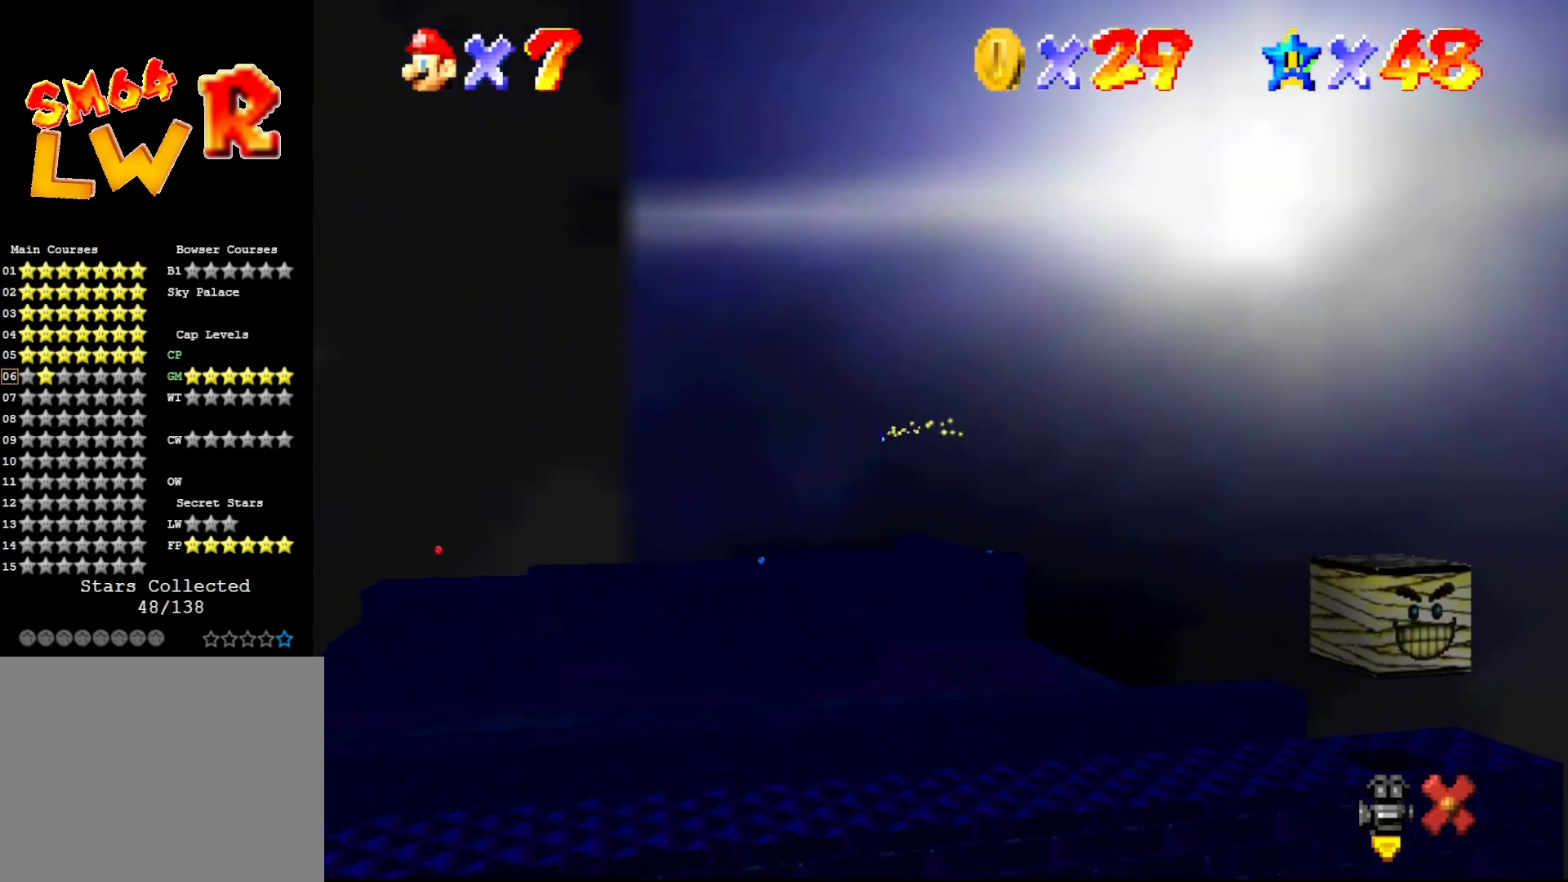
Gameplay with a controller (Nintendo layout); each line is a JSON object with the inputs held at the frame after it. "events" lists button and stick changes between this image and that frame as [ms after this image, input, new state], when the widget could be followed in between. Not read: L3 R3 Z.
{"buttons": [], "left_stick": "center", "events": []}
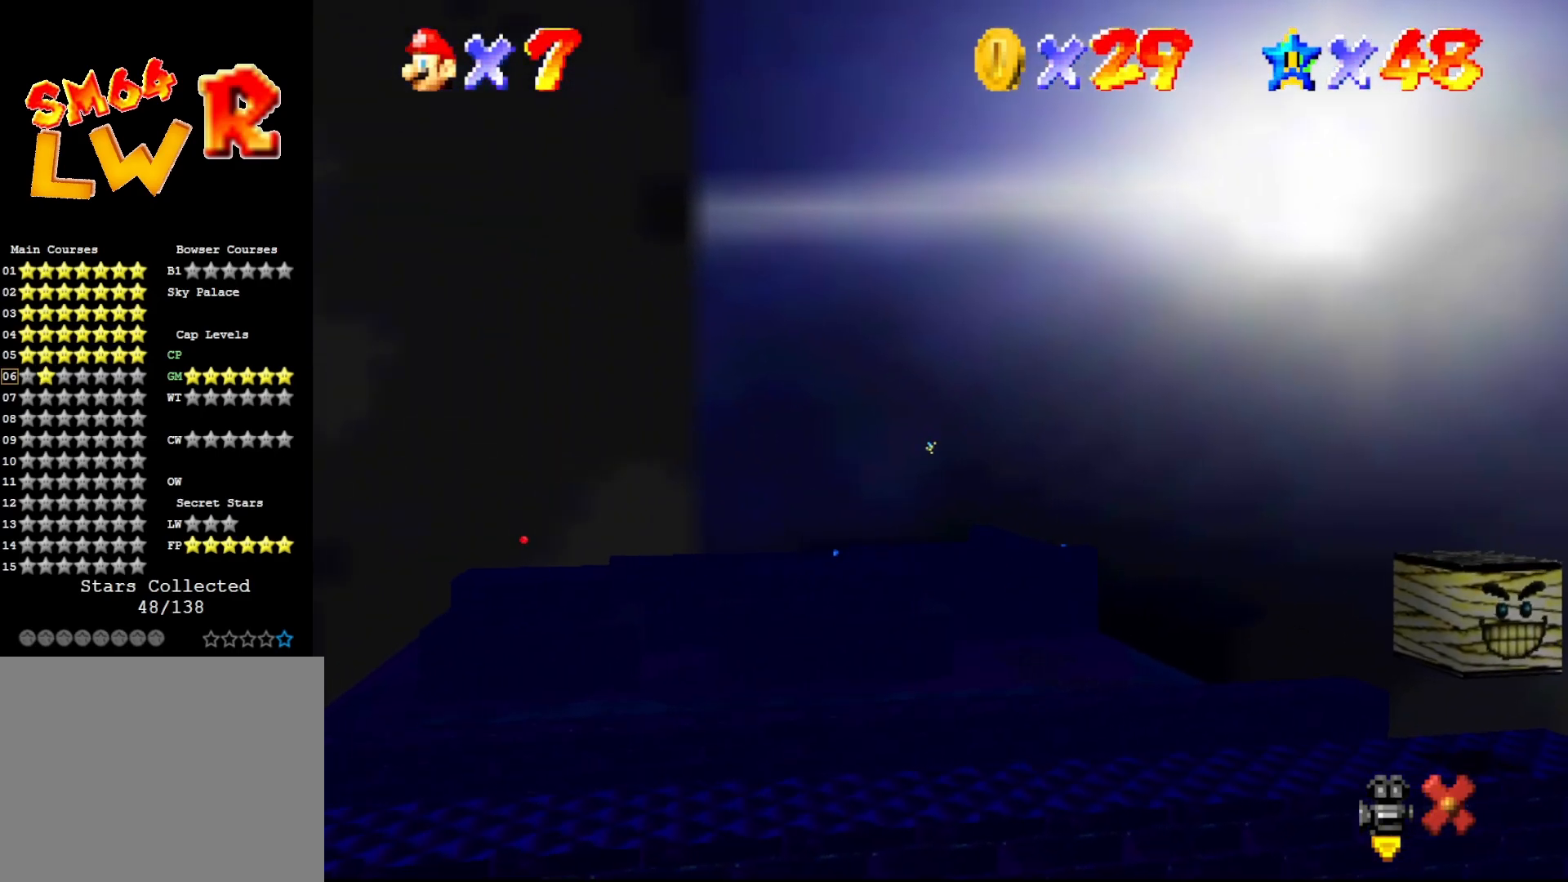
{"buttons": [], "left_stick": "center", "events": []}
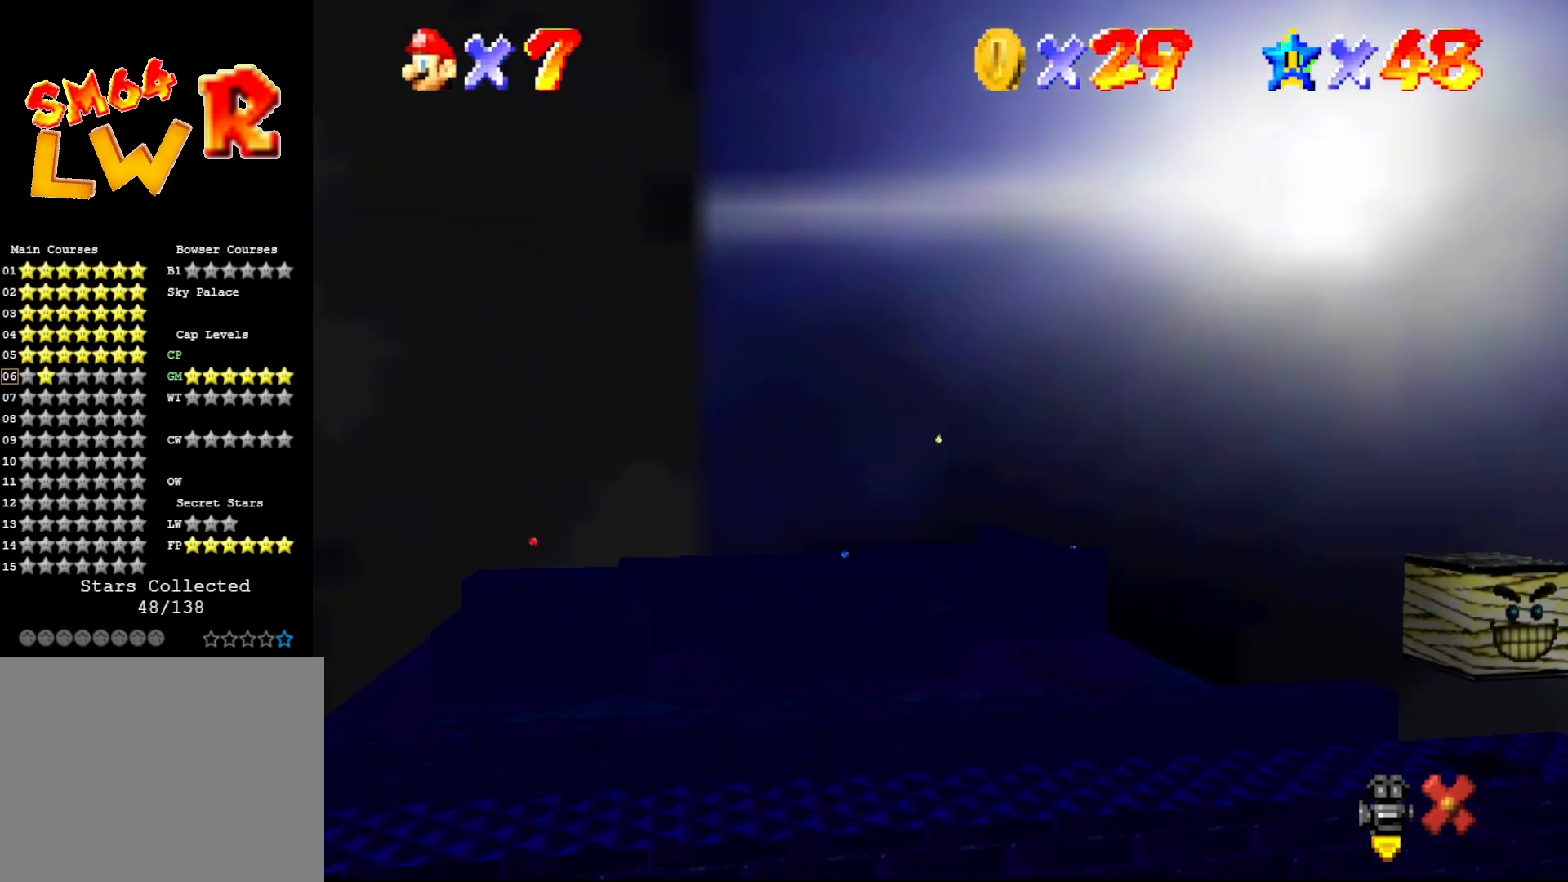
{"buttons": [], "left_stick": "center", "events": []}
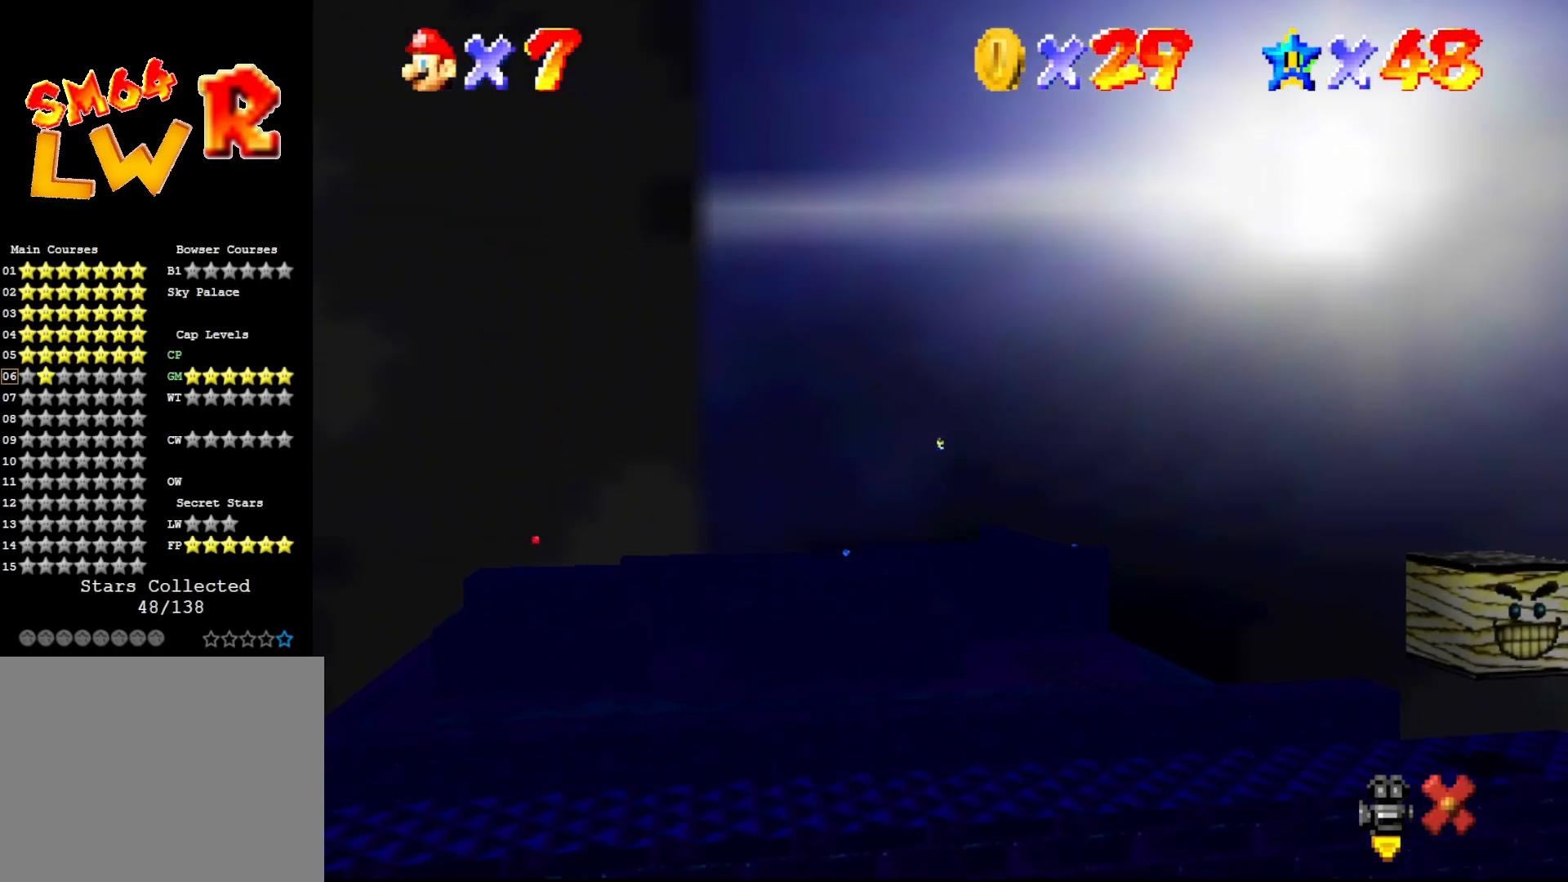
{"buttons": [], "left_stick": "center", "events": []}
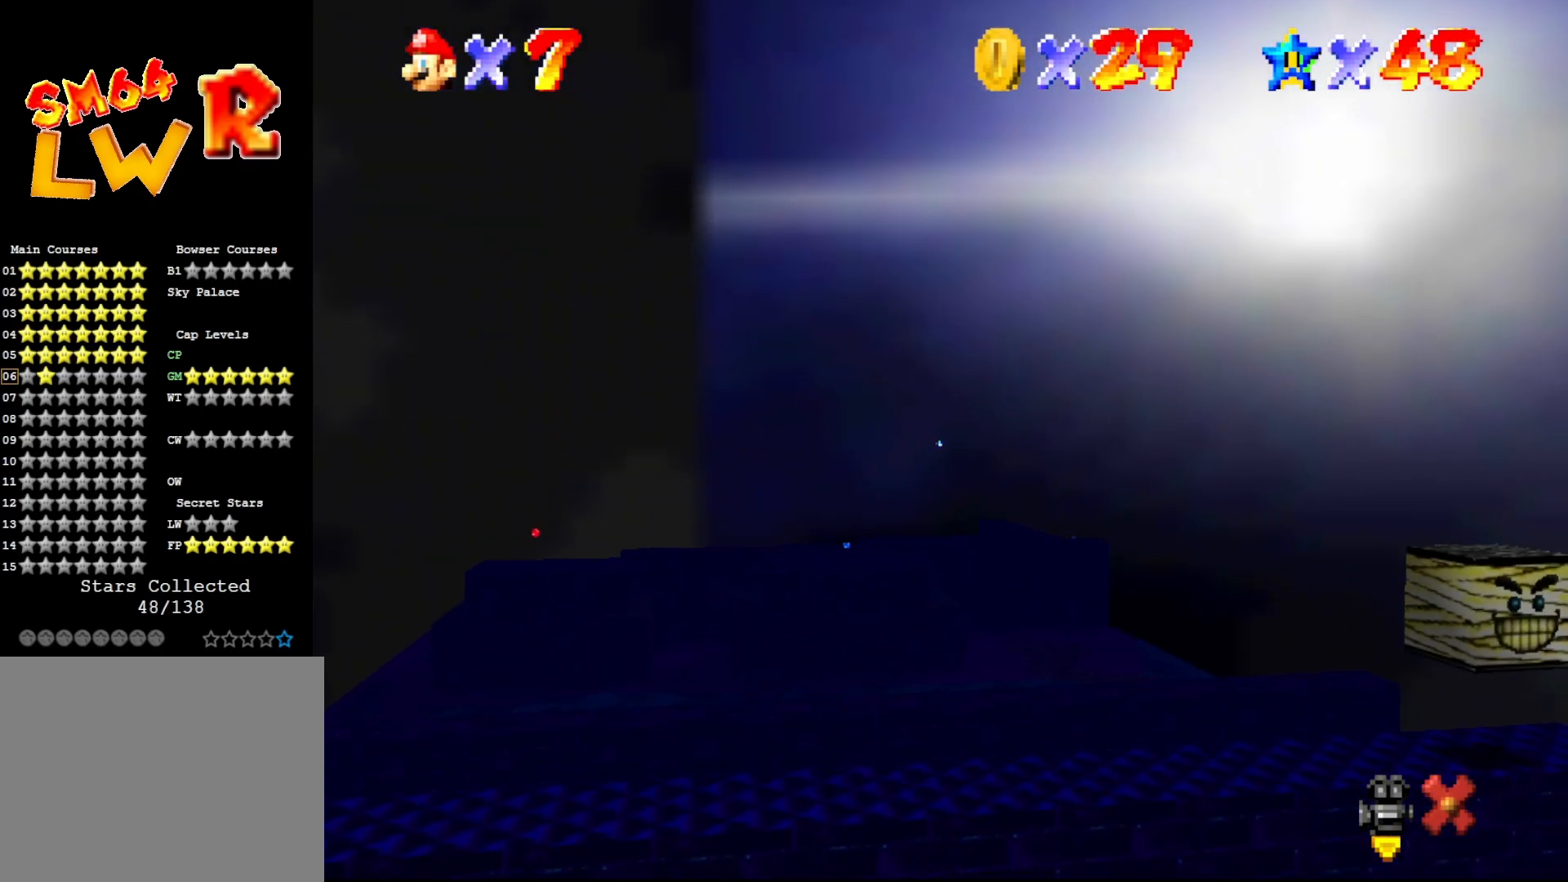
{"buttons": ["A"], "left_stick": "center", "events": [[467, "A", "down"]]}
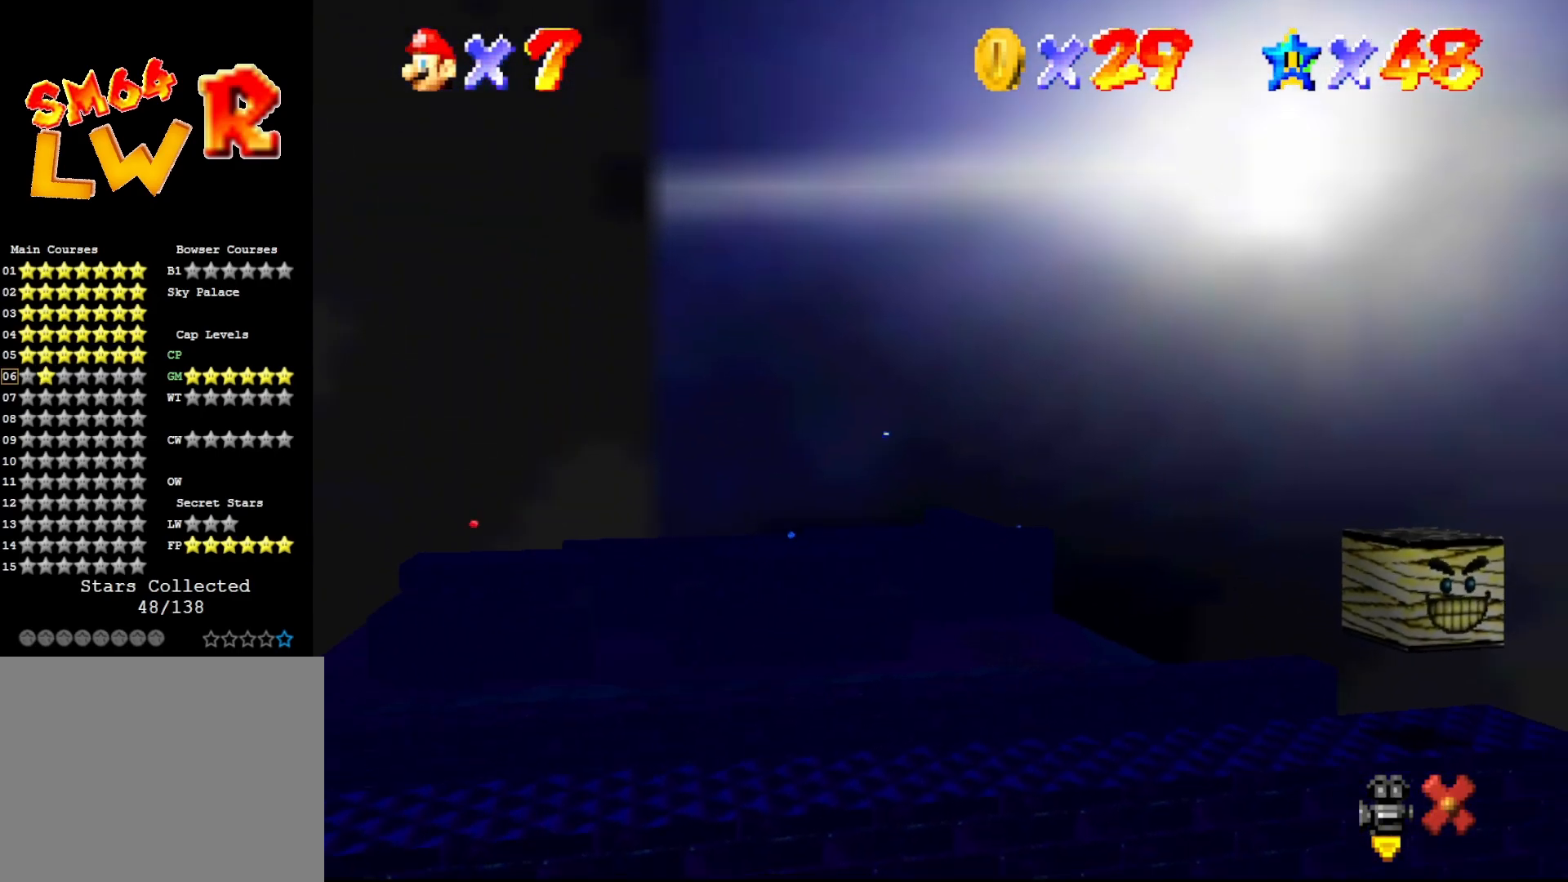
{"buttons": ["A"], "left_stick": "center", "events": [[50, "A", "up"], [150, "A", "down"], [250, "A", "up"], [300, "A", "down"], [400, "A", "up"], [467, "A", "down"]]}
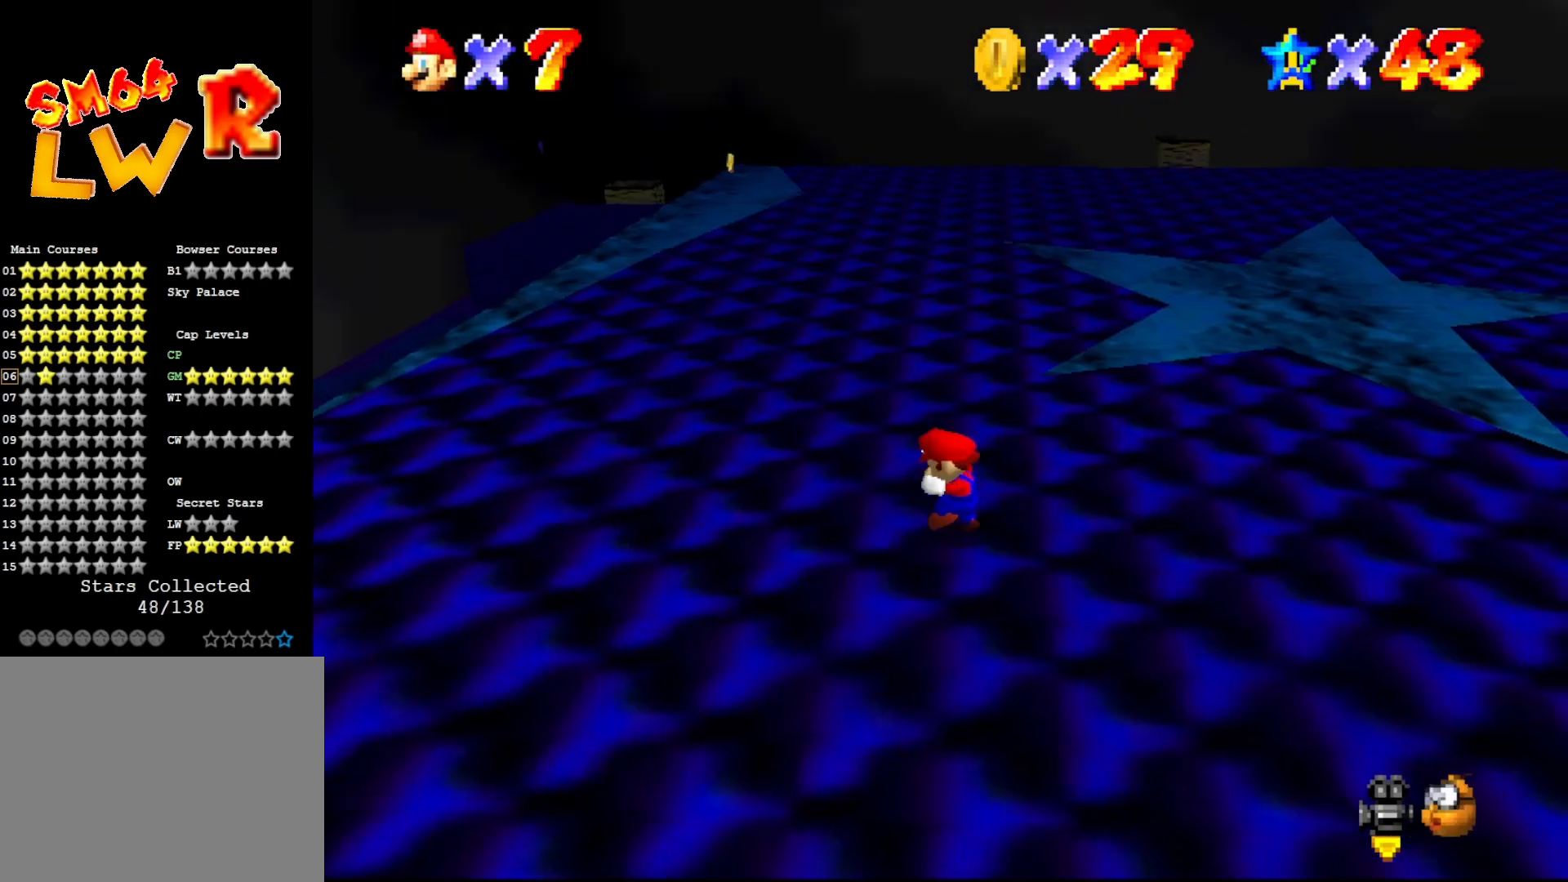
{"buttons": ["C_RIGHT"], "left_stick": "up-left", "events": [[50, "A", "up"], [367, "C_RIGHT", "down"], [417, "C_RIGHT", "up"], [417, "left_stick", "up-left"], [483, "C_RIGHT", "down"]]}
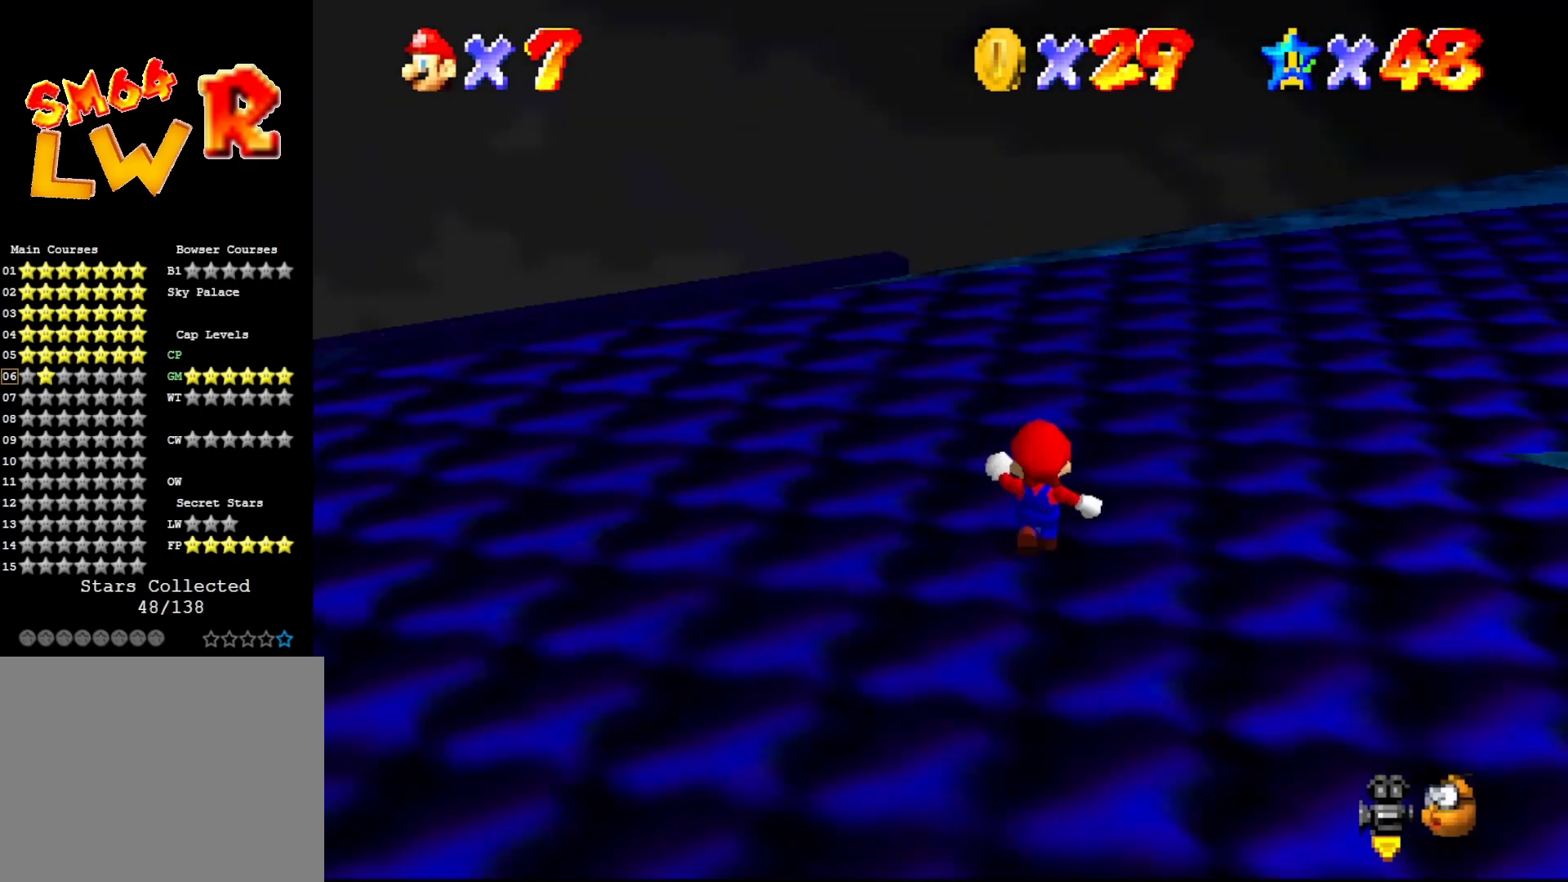
{"buttons": [], "left_stick": "up", "events": [[33, "C_RIGHT", "up"], [100, "C_RIGHT", "down"], [133, "left_stick", "up"], [200, "C_RIGHT", "up"], [383, "C_RIGHT", "down"], [450, "C_RIGHT", "up"]]}
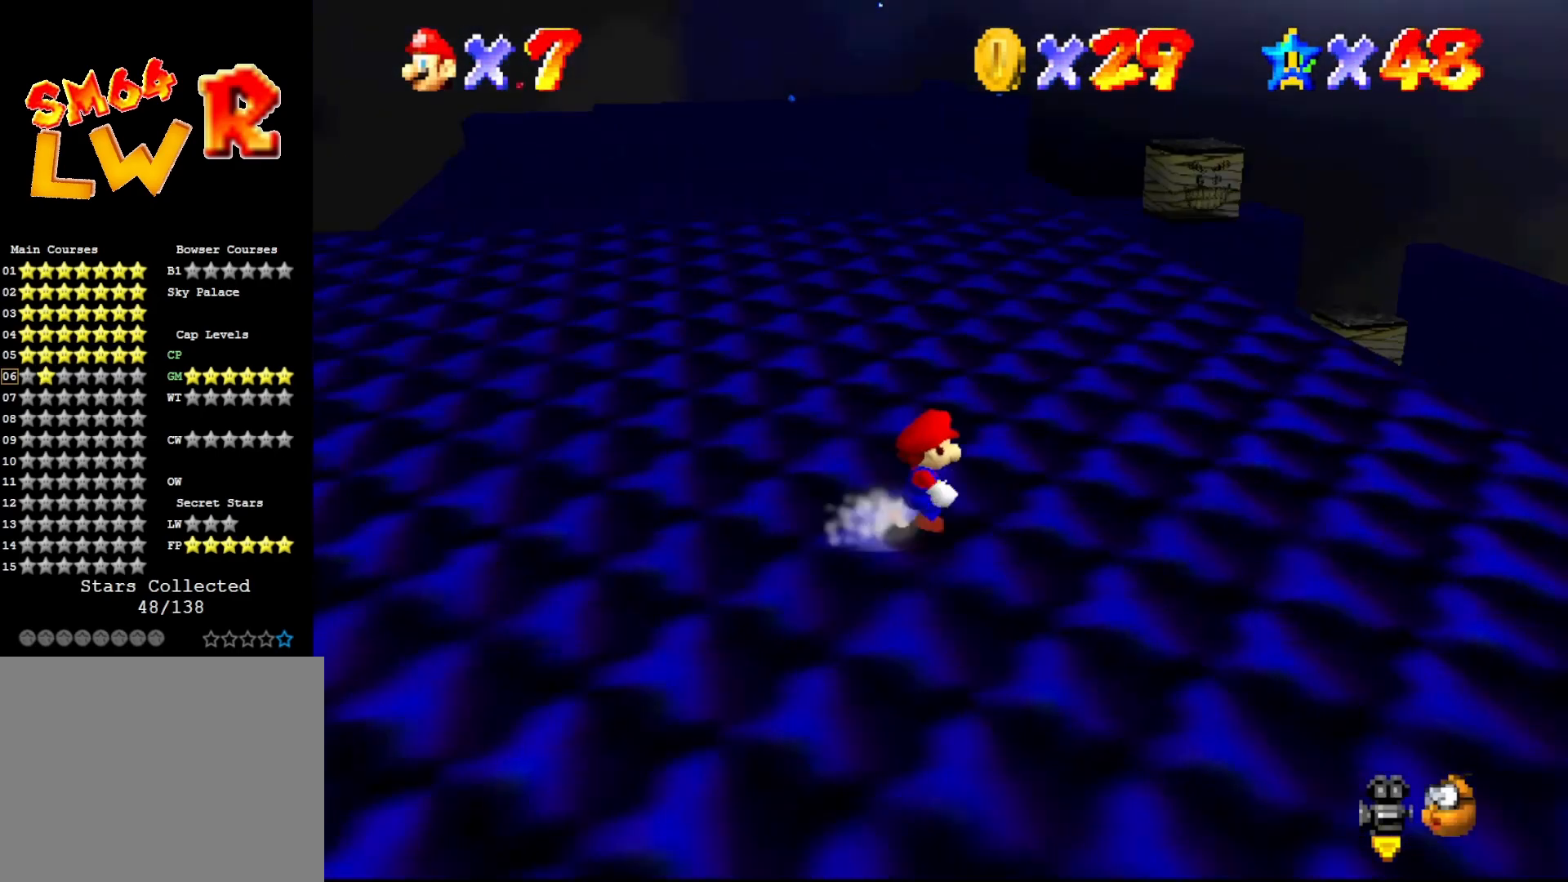
{"buttons": [], "left_stick": "up", "events": [[367, "A", "down"], [400, "A", "up"]]}
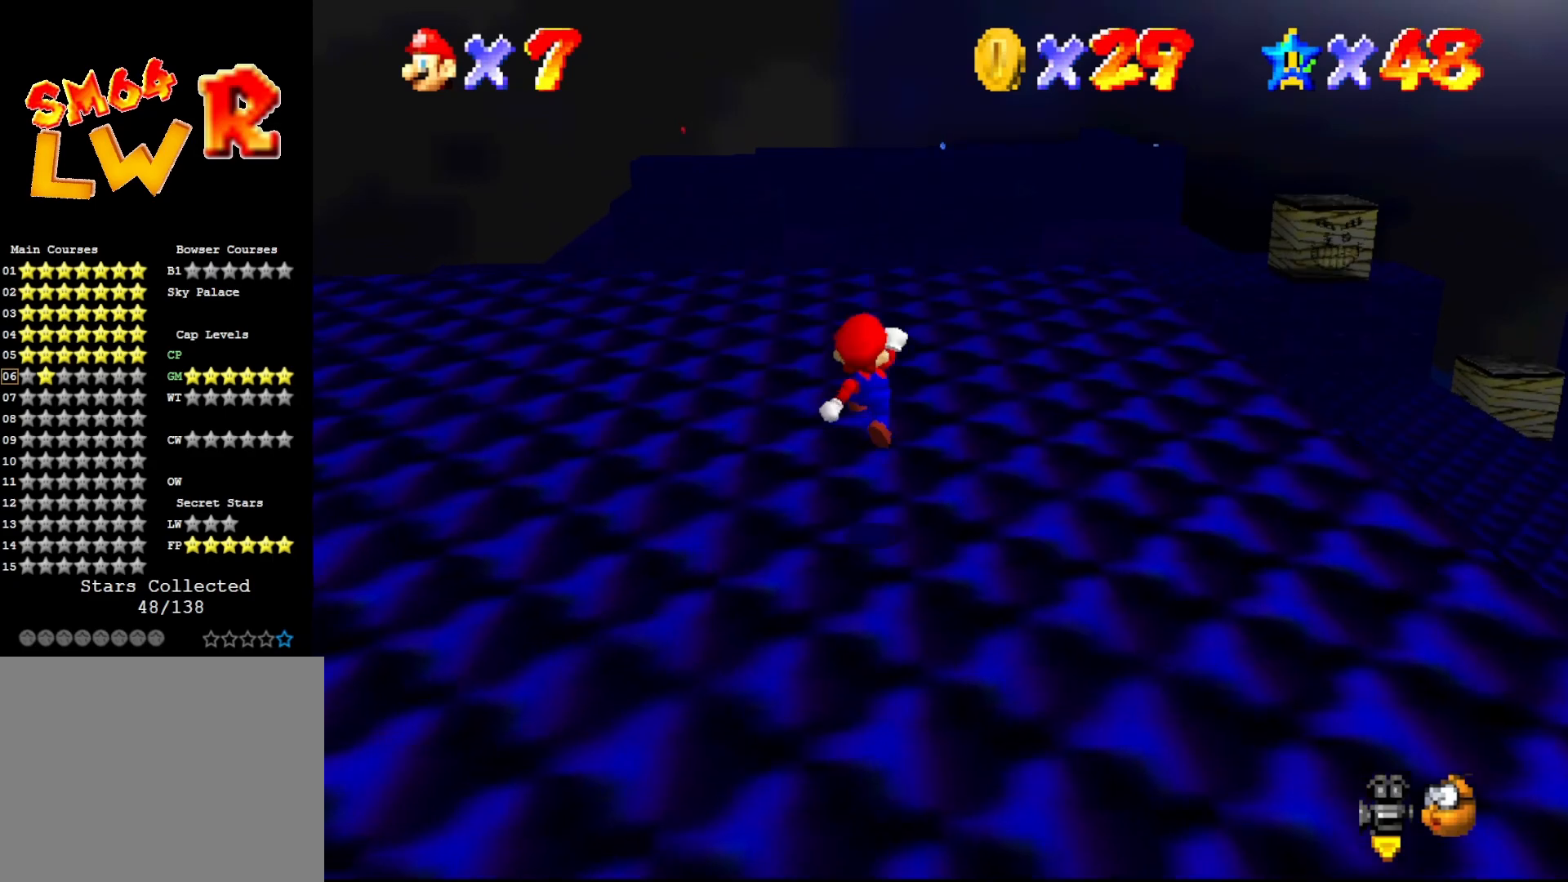
{"buttons": ["A"], "left_stick": "up-right", "events": [[183, "left_stick", "up-right"], [267, "B", "down"], [367, "A", "down"], [400, "B", "up"]]}
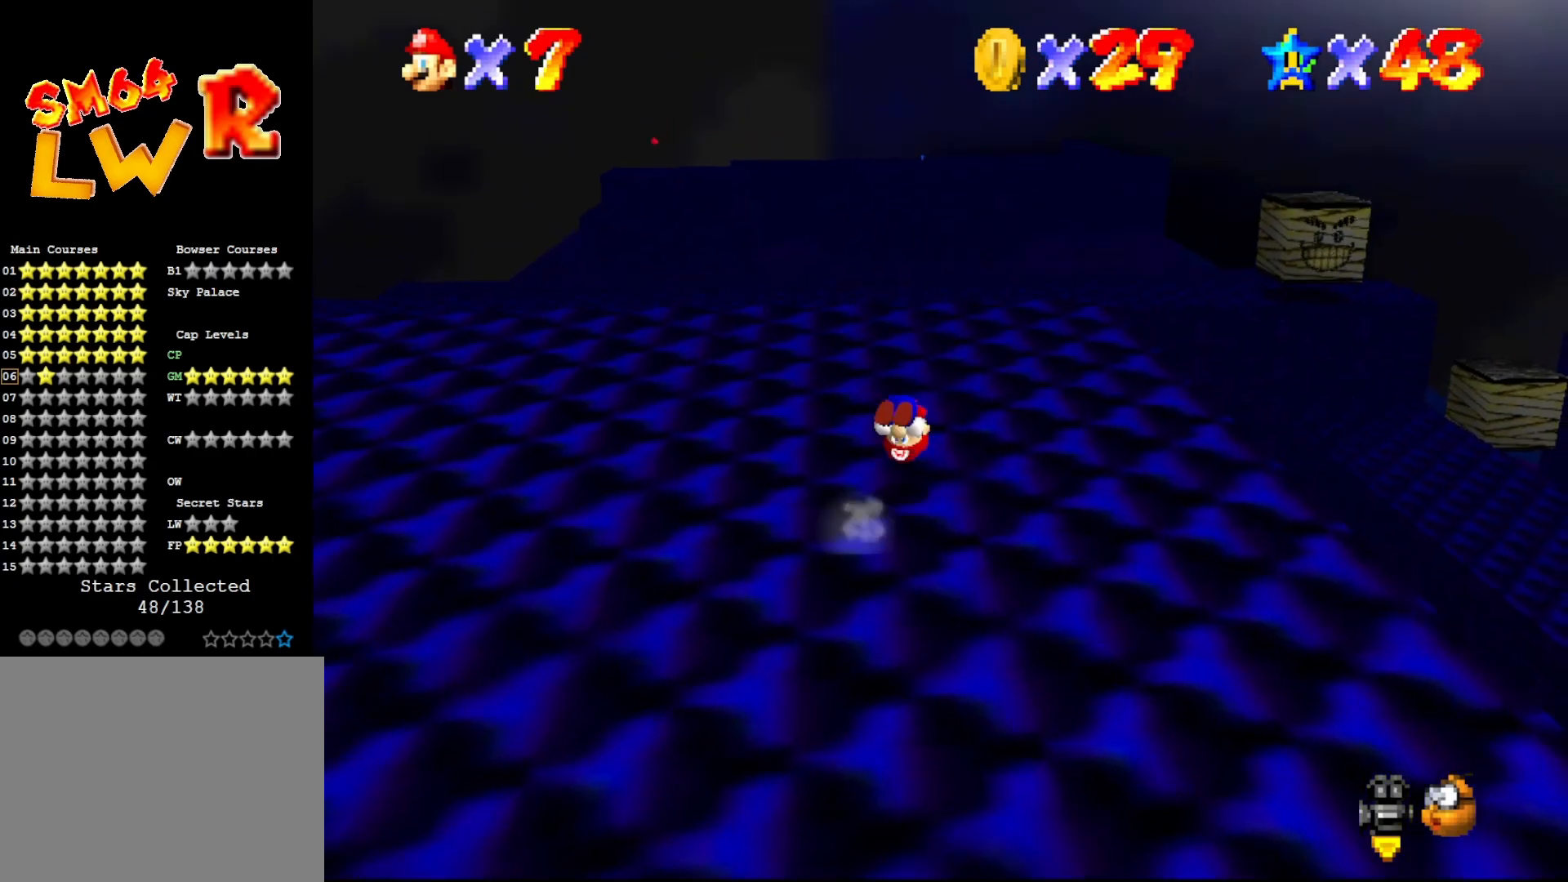
{"buttons": [], "left_stick": "center", "events": [[33, "A", "up"], [483, "left_stick", "center"]]}
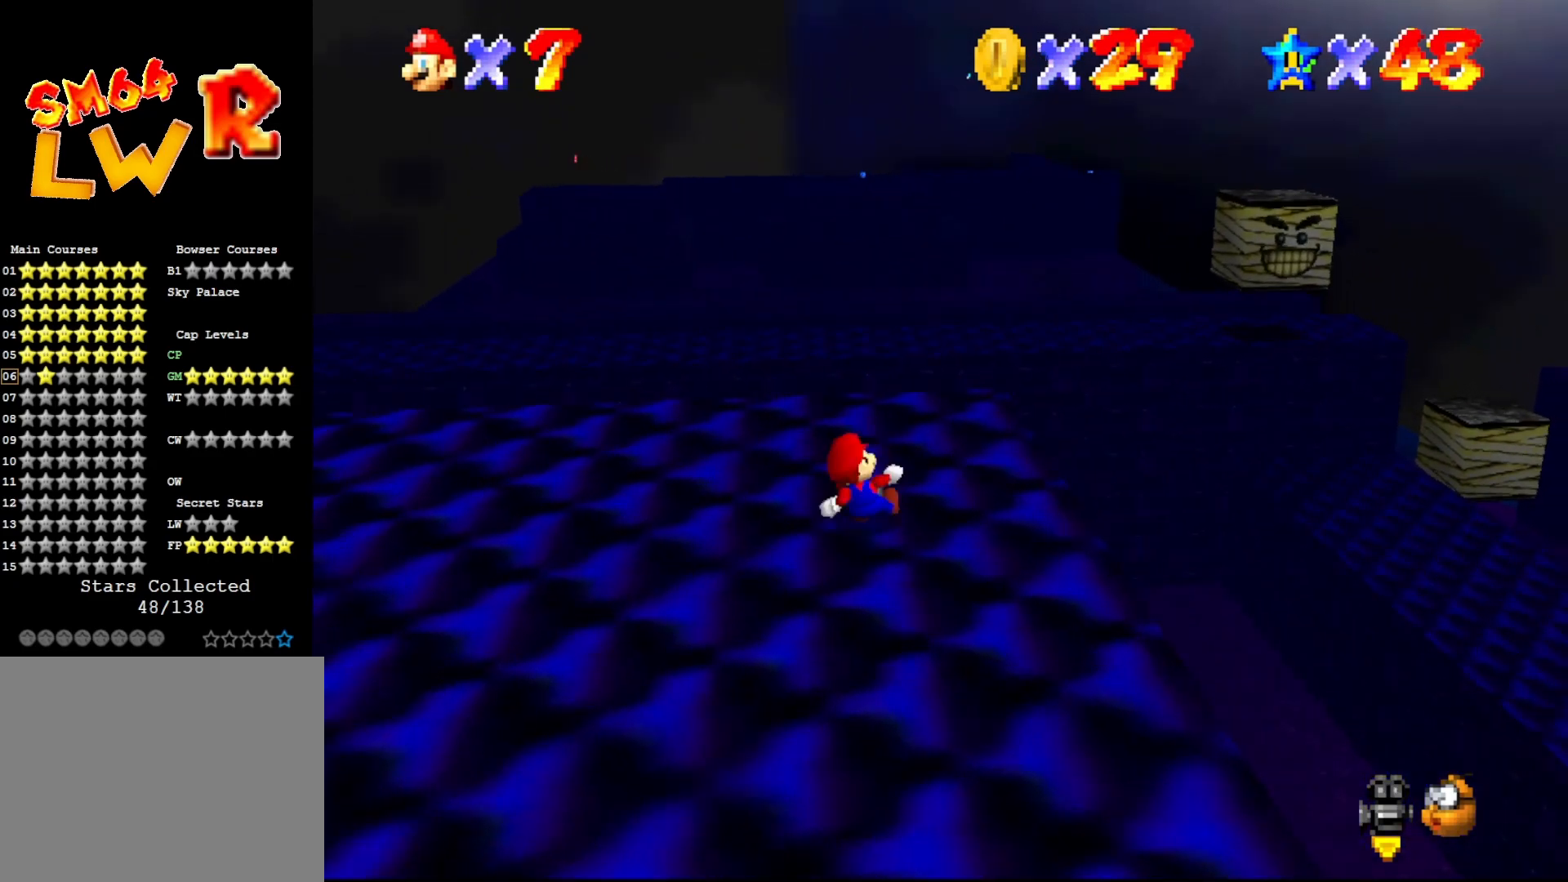
{"buttons": [], "left_stick": "up-left", "events": [[67, "C_RIGHT", "down"], [167, "C_RIGHT", "up"], [200, "left_stick", "up"], [483, "left_stick", "up-left"]]}
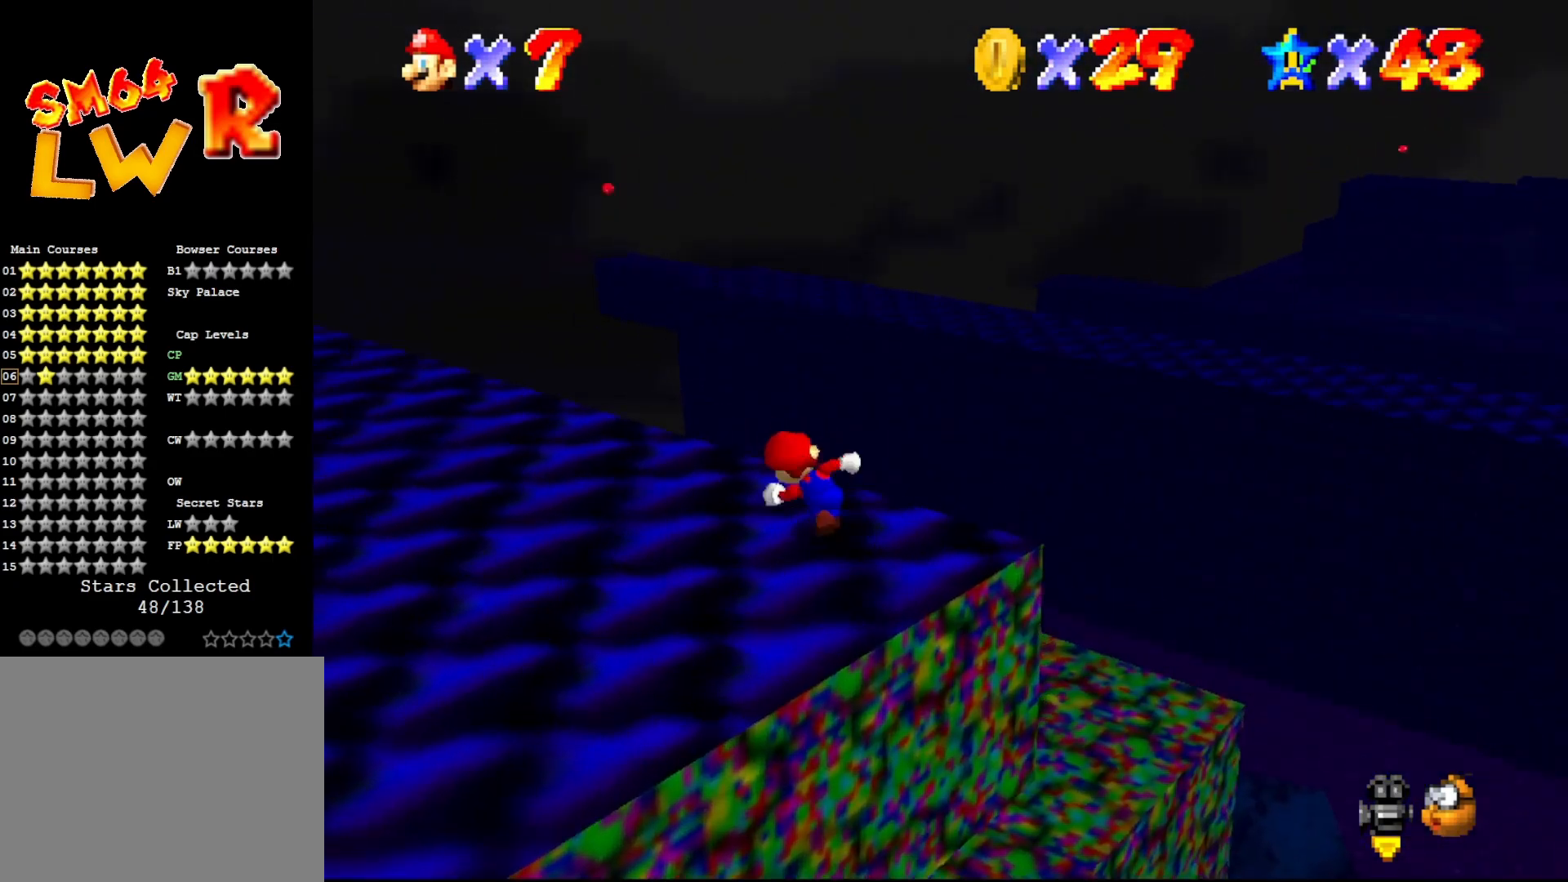
{"buttons": [], "left_stick": "up-left", "events": [[167, "C_RIGHT", "down"], [167, "left_stick", "left"], [300, "C_RIGHT", "up"], [400, "left_stick", "up-left"]]}
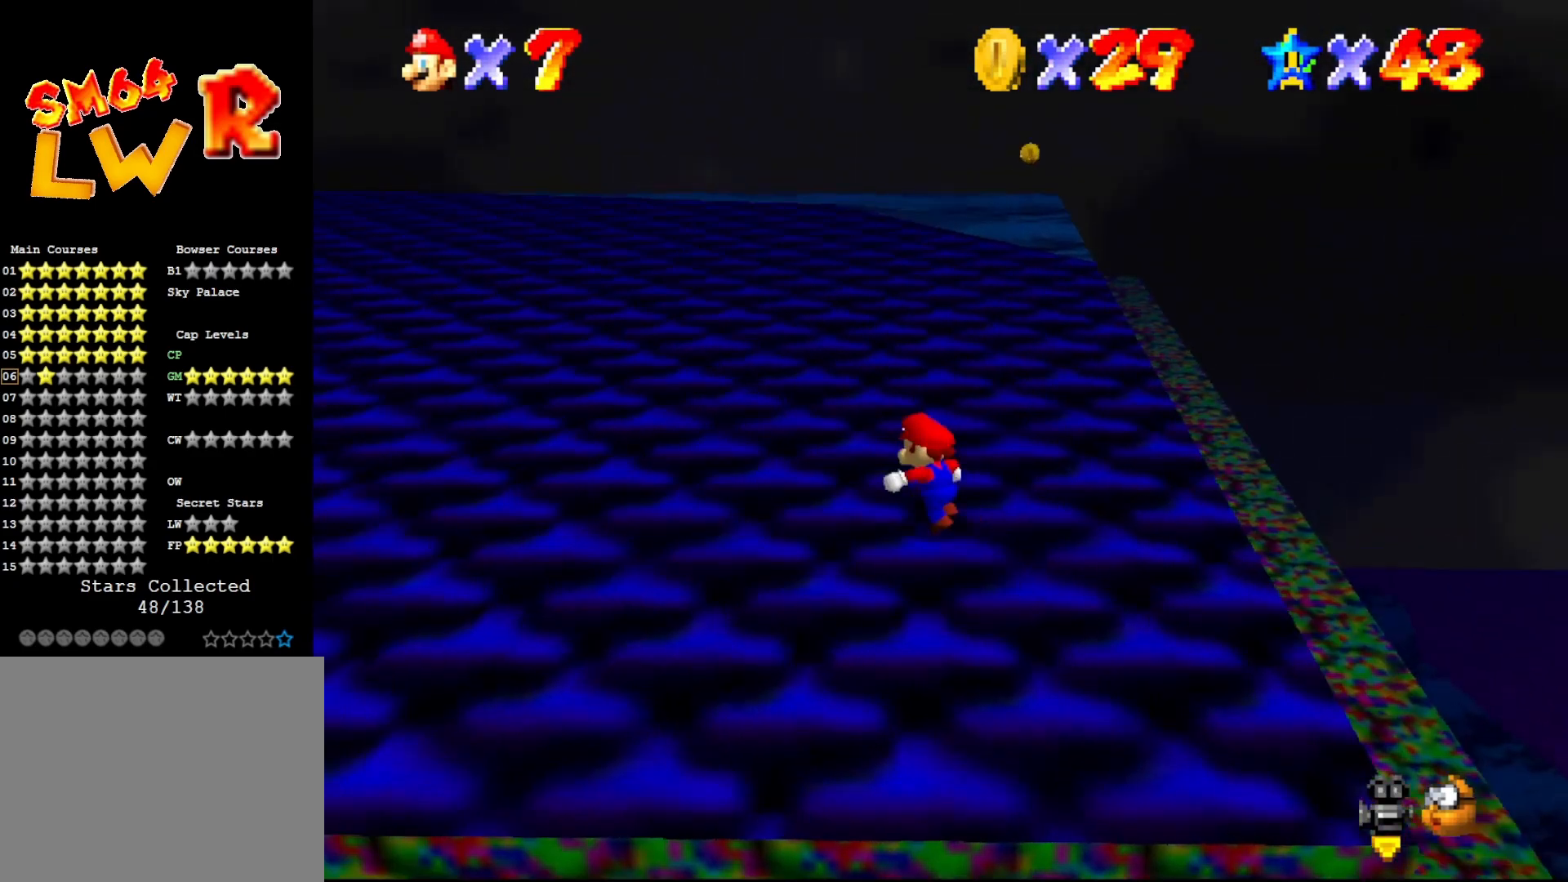
{"buttons": ["A"], "left_stick": "up-right", "events": [[117, "left_stick", "up"], [217, "left_stick", "up-right"], [467, "A", "down"]]}
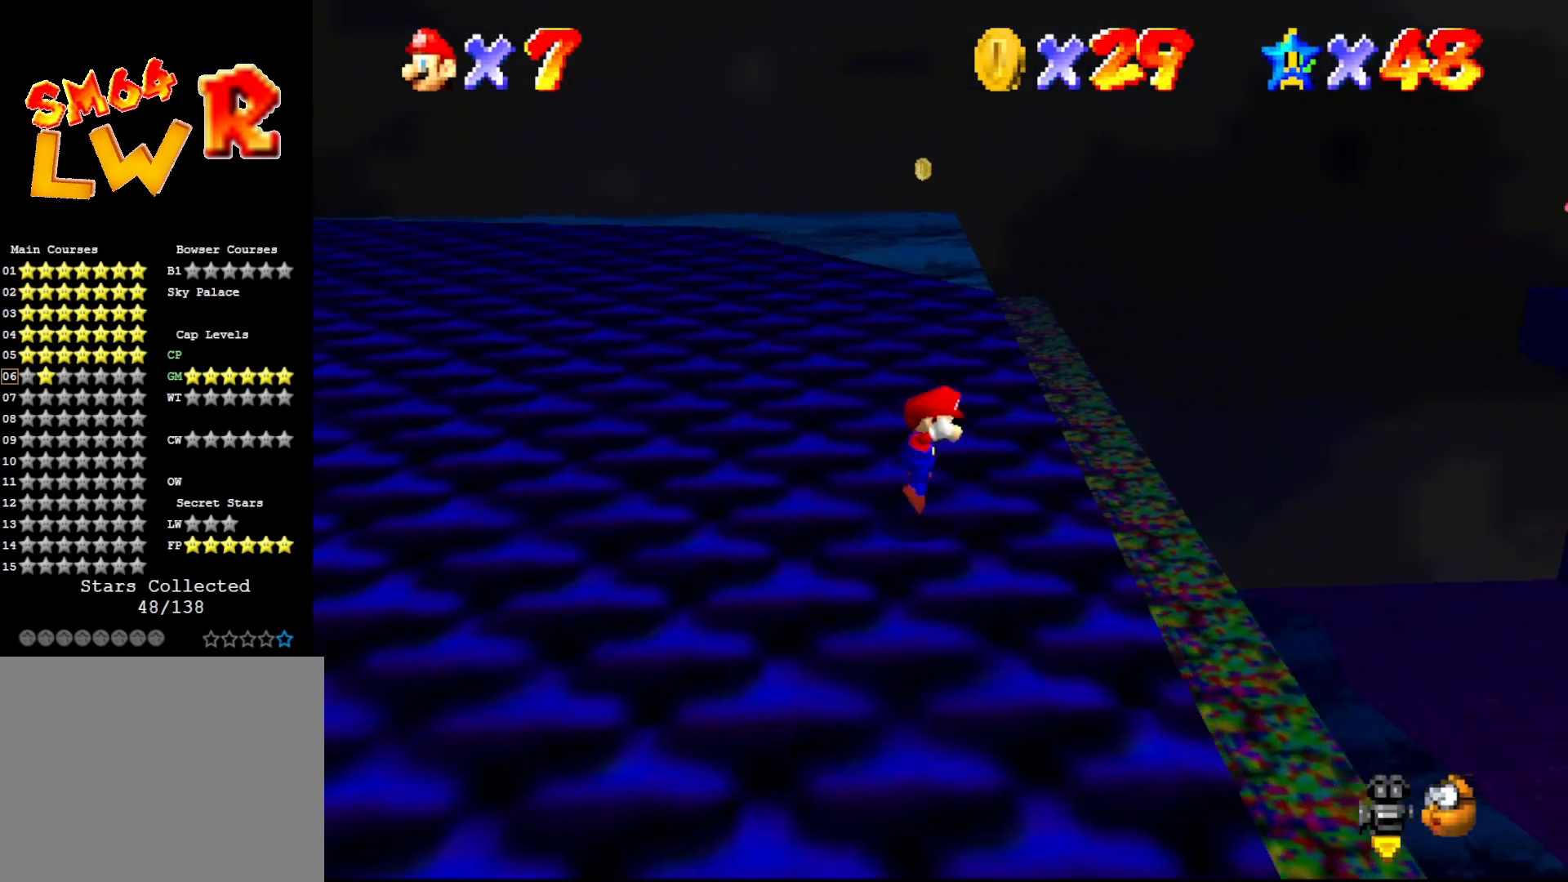
{"buttons": ["B"], "left_stick": "left", "events": [[50, "A", "up"], [150, "left_stick", "center"], [217, "left_stick", "left"], [467, "B", "down"]]}
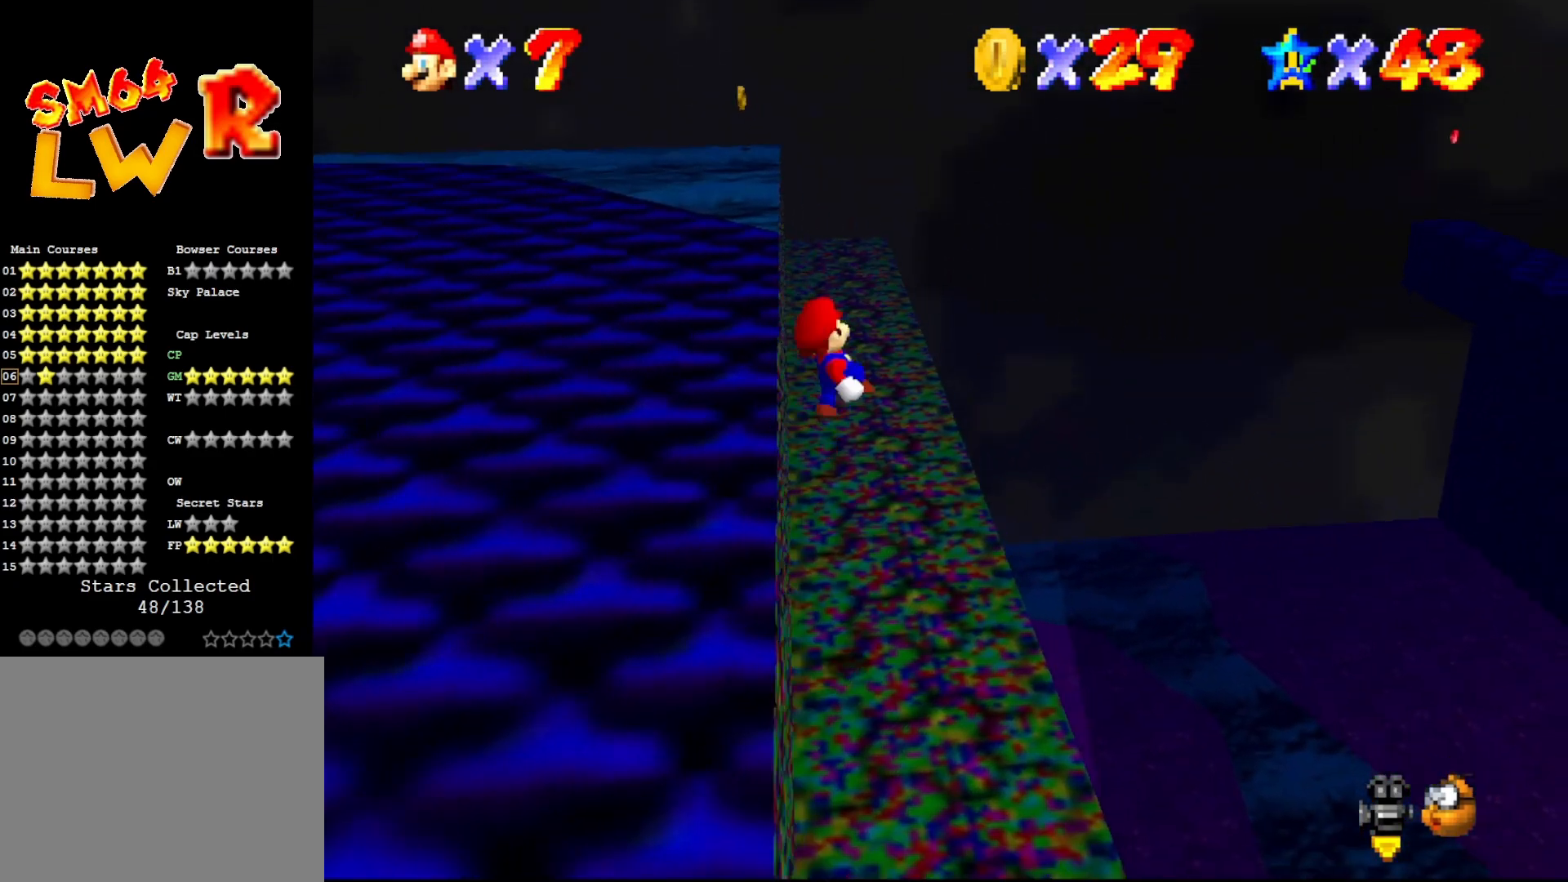
{"buttons": [], "left_stick": "up-left", "events": [[33, "left_stick", "center"], [67, "B", "up"], [100, "left_stick", "left"], [433, "left_stick", "up-left"]]}
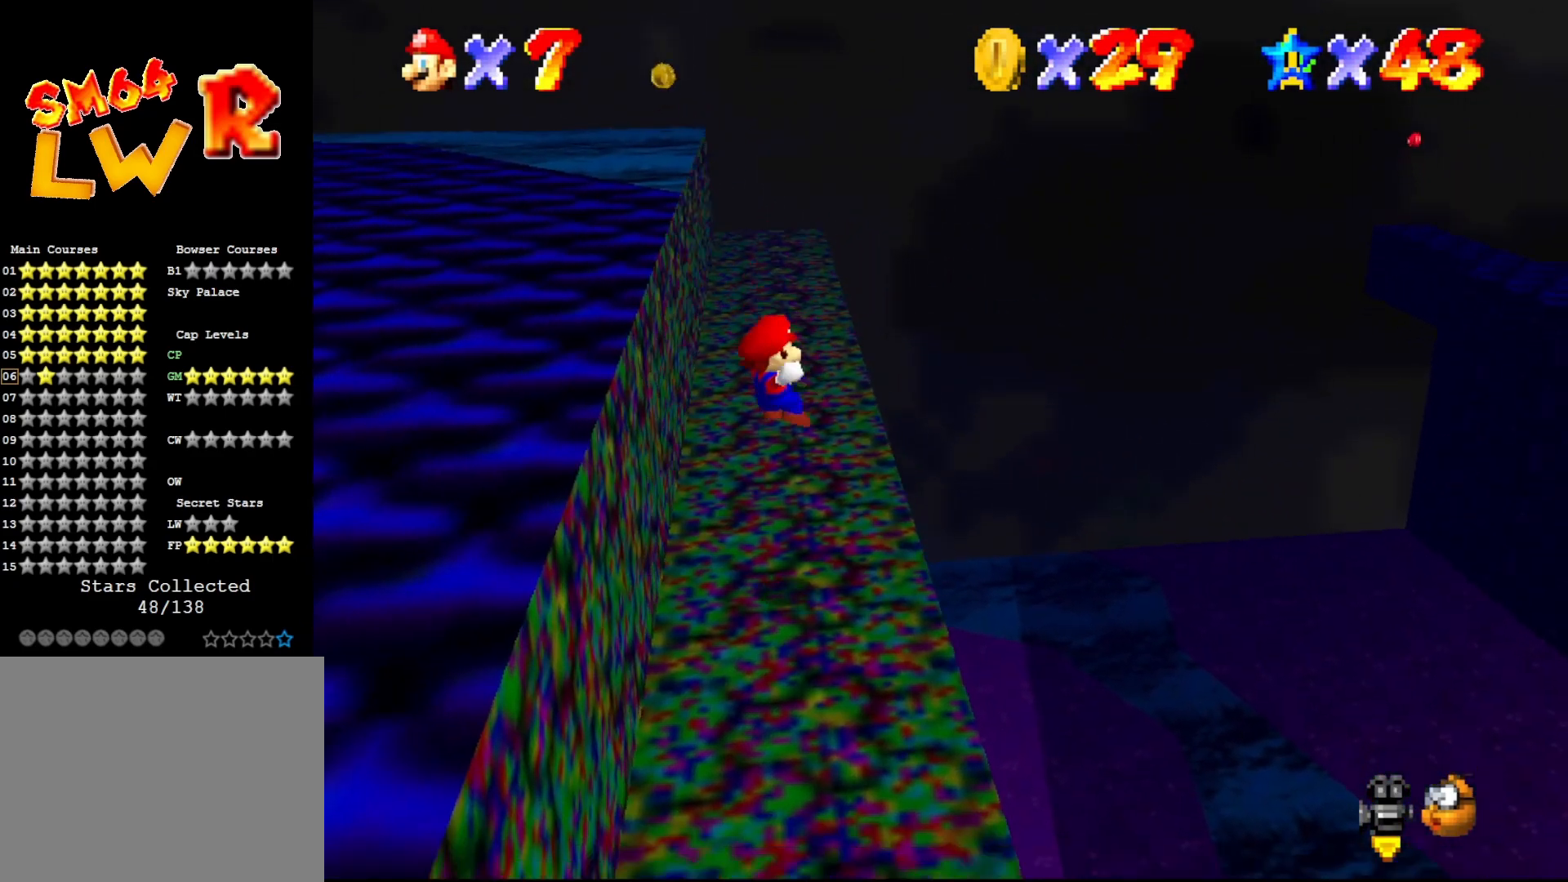
{"buttons": ["A"], "left_stick": "up-right", "events": [[17, "left_stick", "up"], [117, "left_stick", "up-right"], [317, "A", "down"]]}
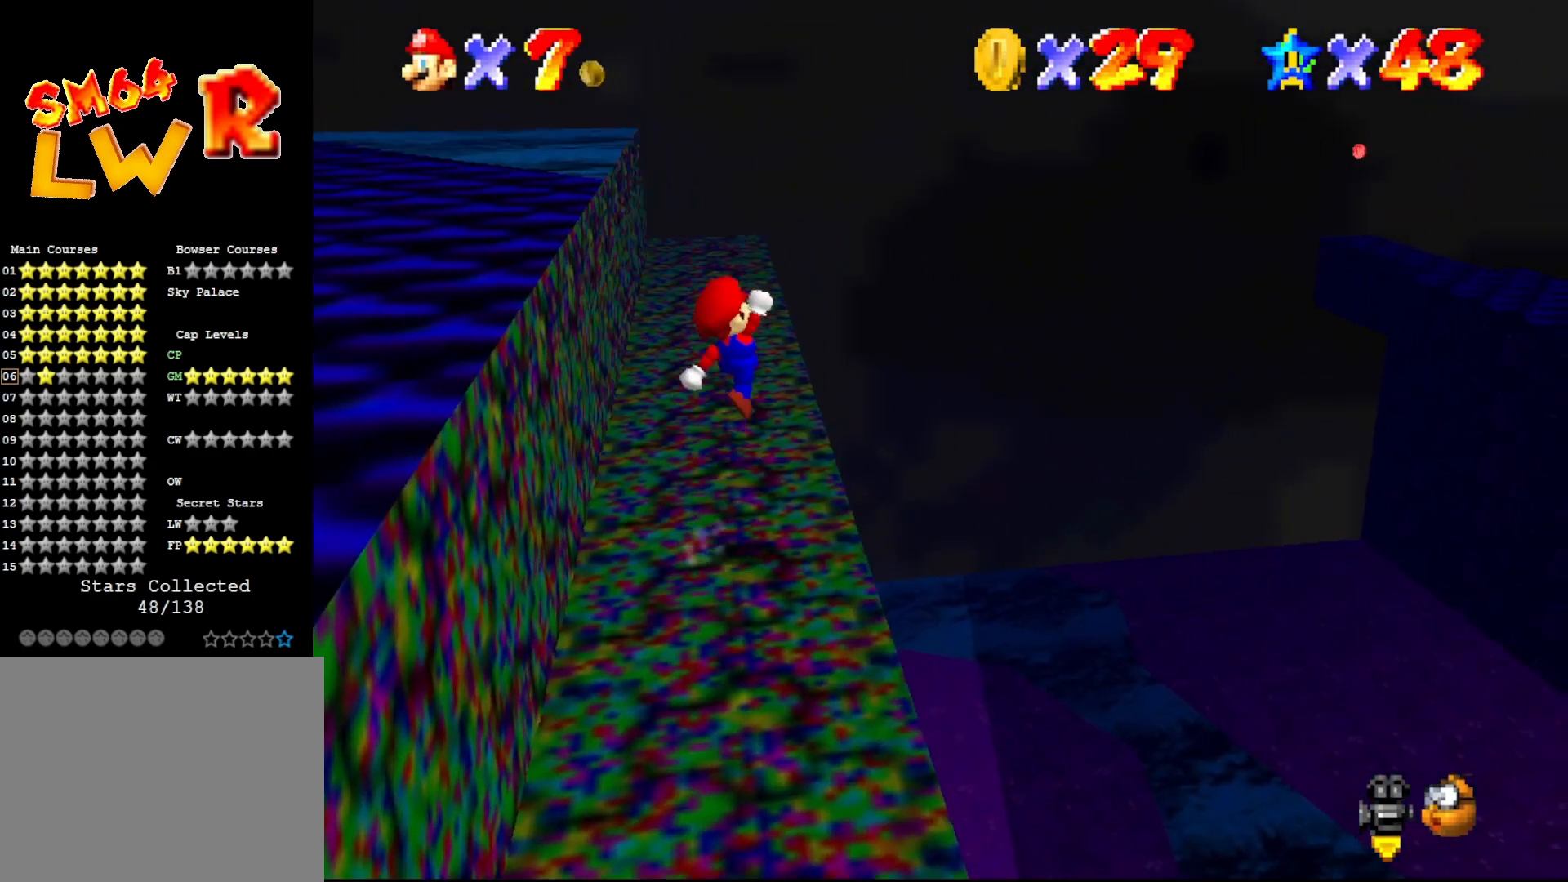
{"buttons": ["A"], "left_stick": "up", "events": [[467, "left_stick", "up"]]}
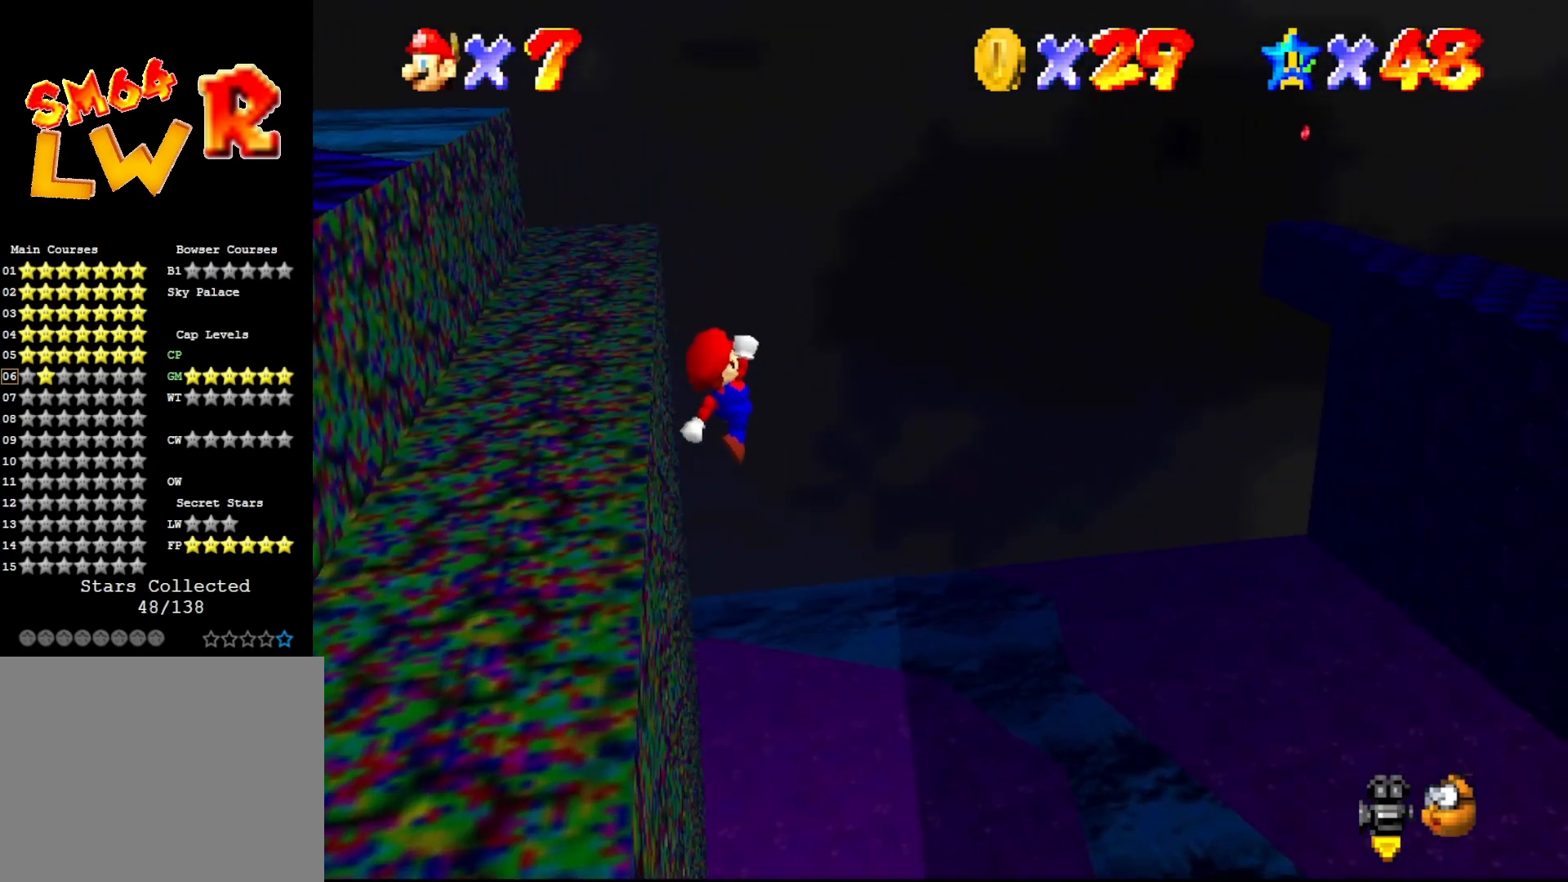
{"buttons": ["A"], "left_stick": "left", "events": [[50, "left_stick", "up-left"], [217, "left_stick", "left"]]}
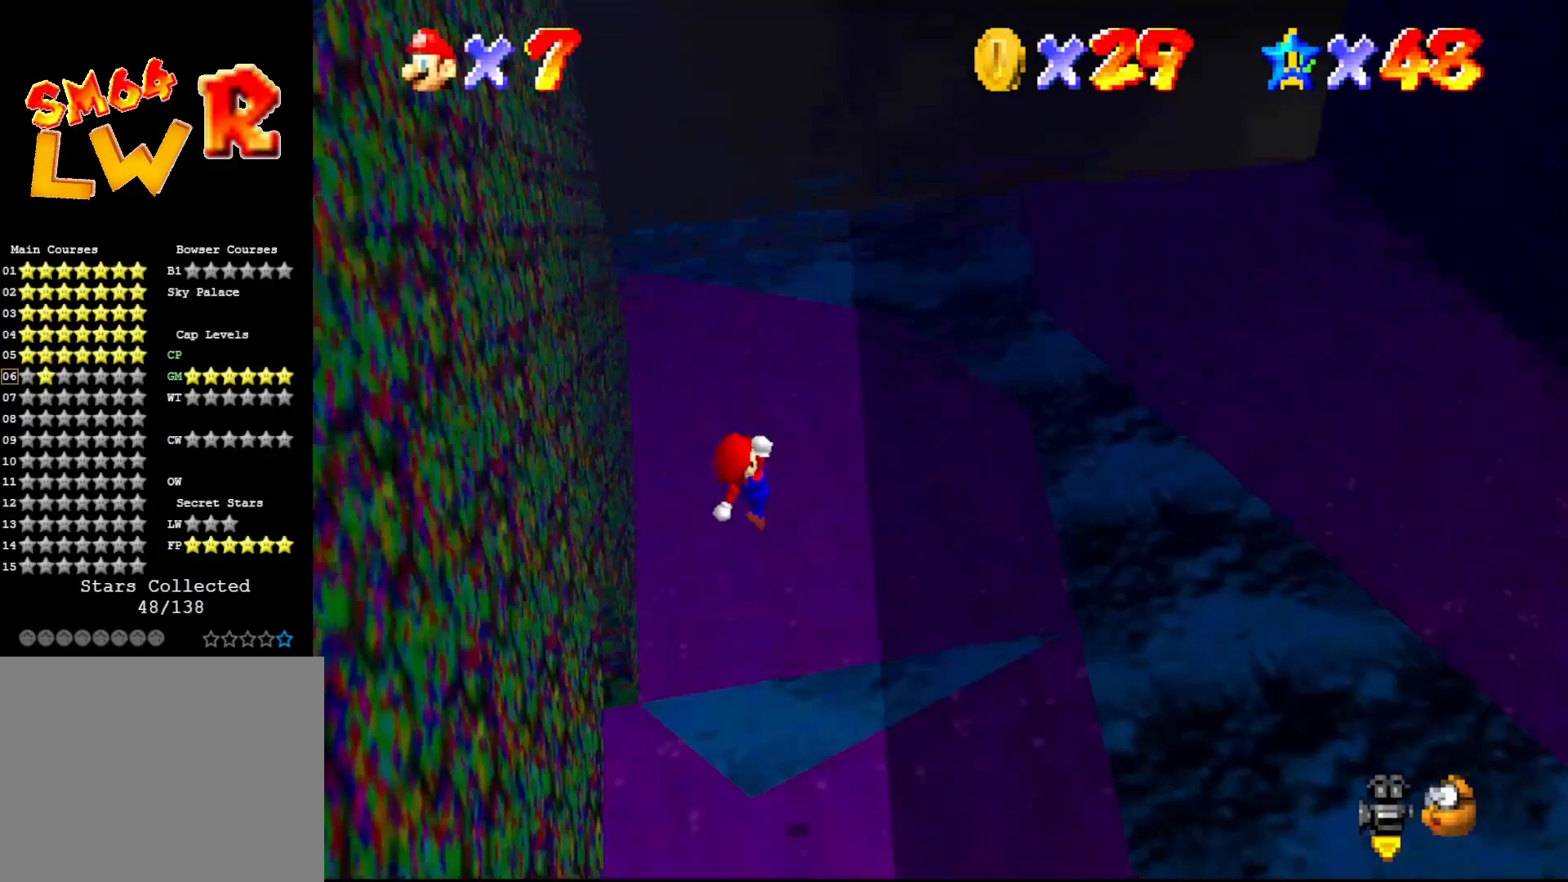
{"buttons": ["A", "B"], "left_stick": "down-right", "events": [[33, "left_stick", "up-left"], [100, "B", "down"], [350, "left_stick", "right"], [417, "left_stick", "down-right"]]}
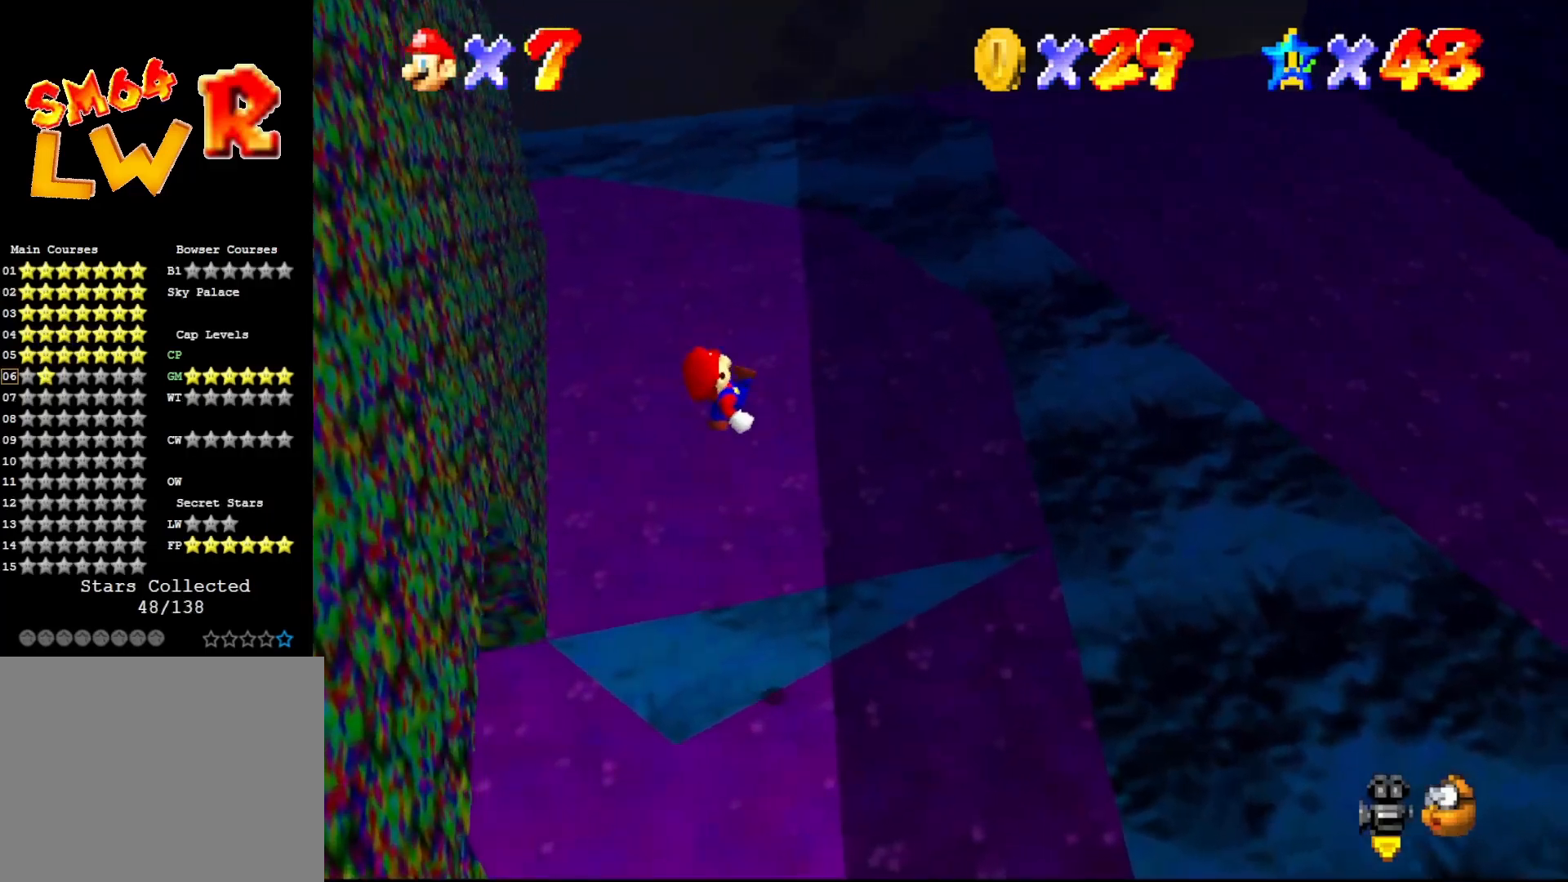
{"buttons": ["C_LEFT"], "left_stick": "down-right", "events": [[300, "B", "up"], [317, "A", "up"], [417, "C_LEFT", "down"]]}
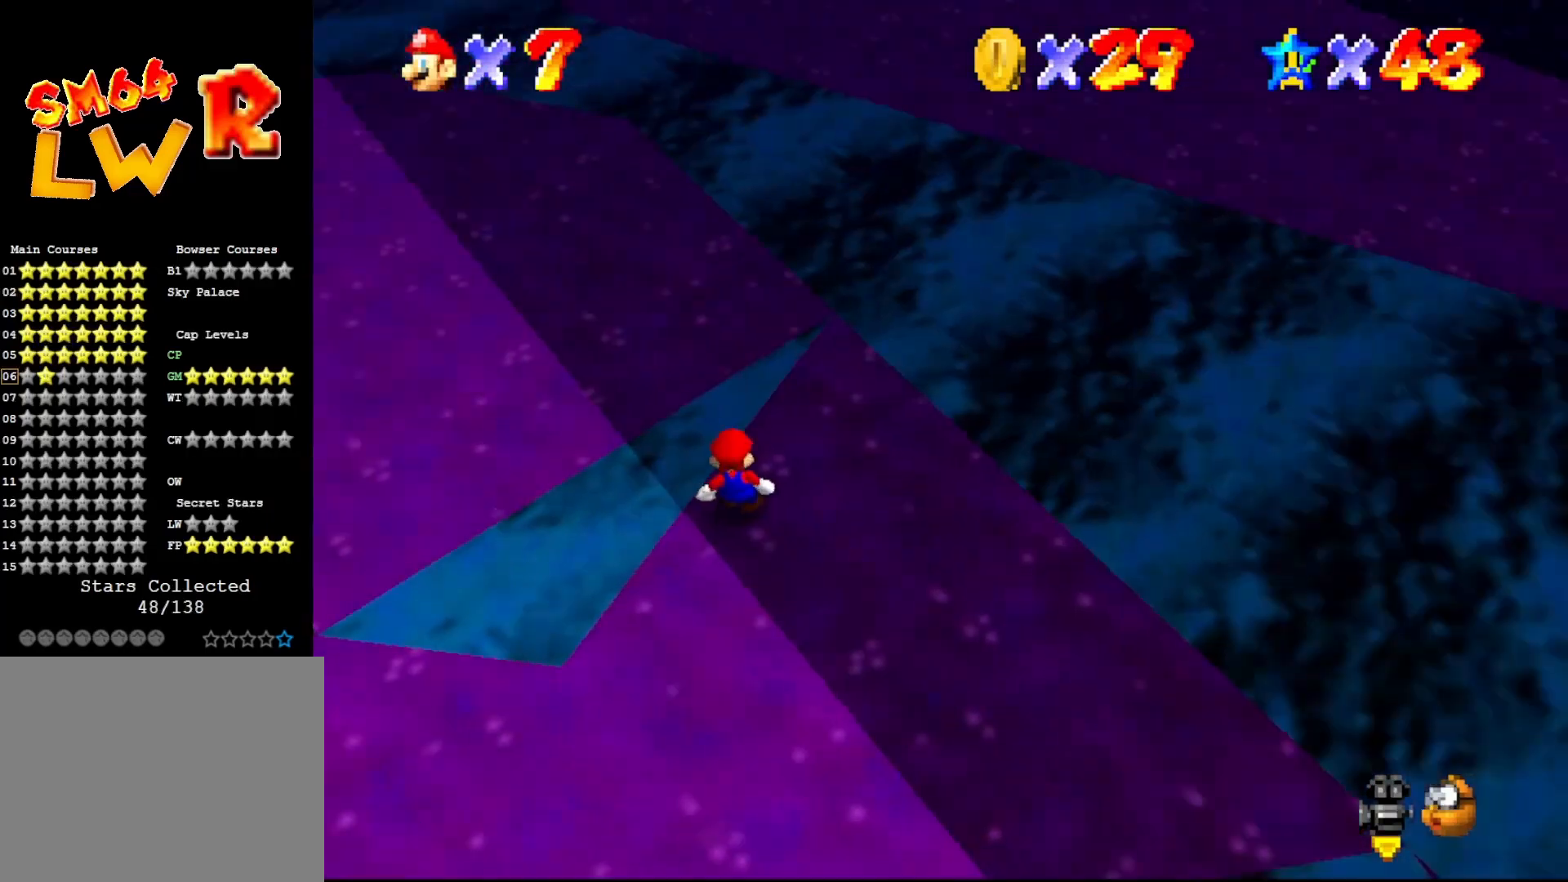
{"buttons": [], "left_stick": "center", "events": [[33, "left_stick", "center"], [67, "C_LEFT", "up"], [217, "C_LEFT", "down"], [333, "C_LEFT", "up"]]}
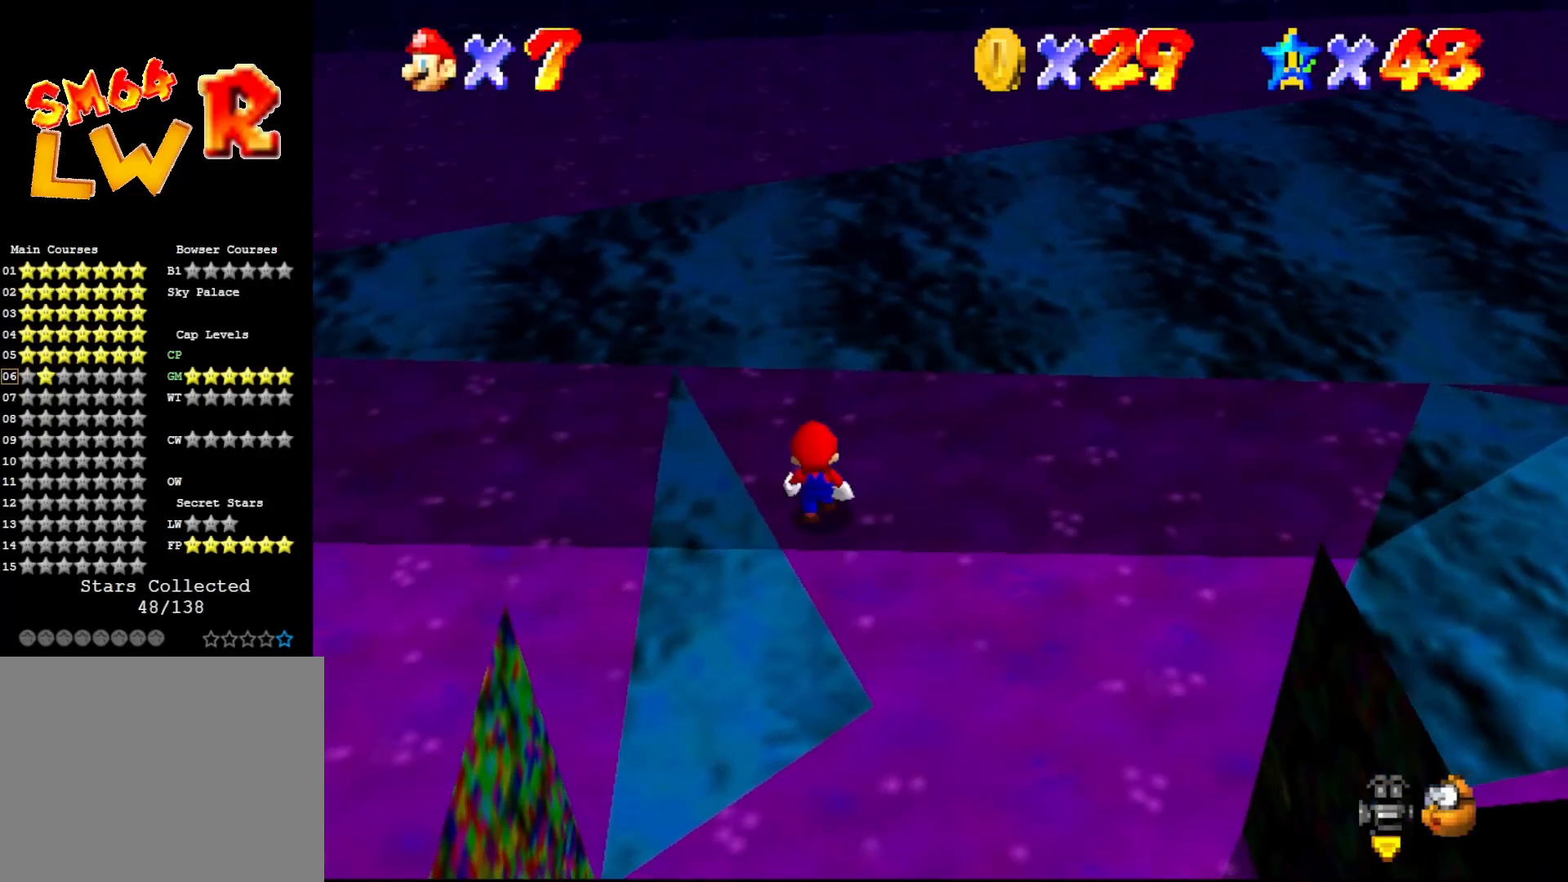
{"buttons": [], "left_stick": "up-left", "events": [[17, "left_stick", "up"], [250, "left_stick", "up-left"]]}
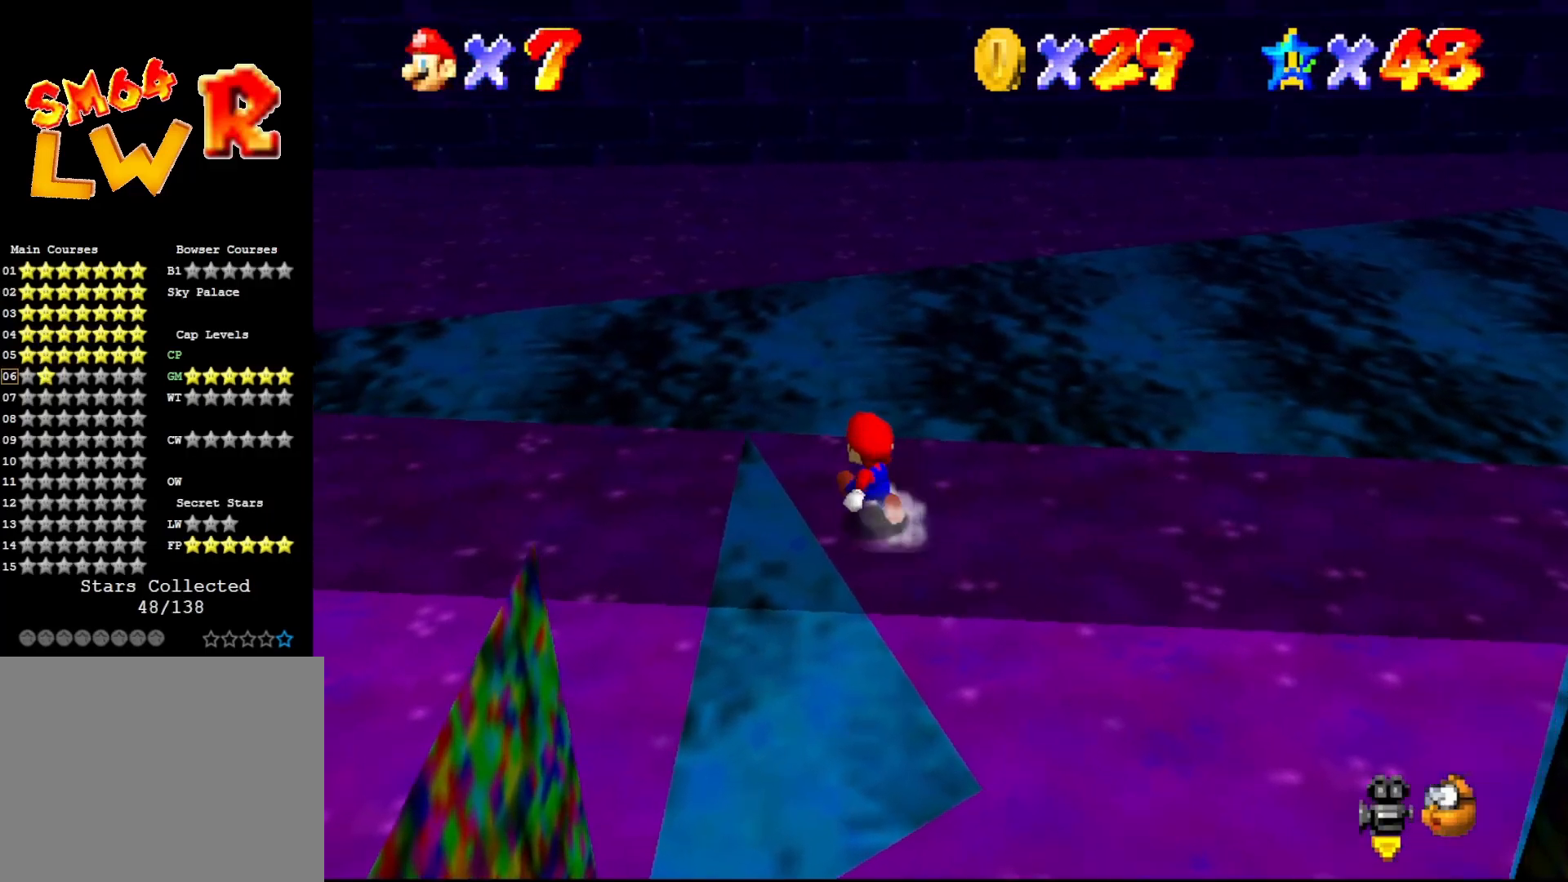
{"buttons": [], "left_stick": "up", "events": [[100, "left_stick", "up"], [133, "A", "down"], [233, "A", "up"]]}
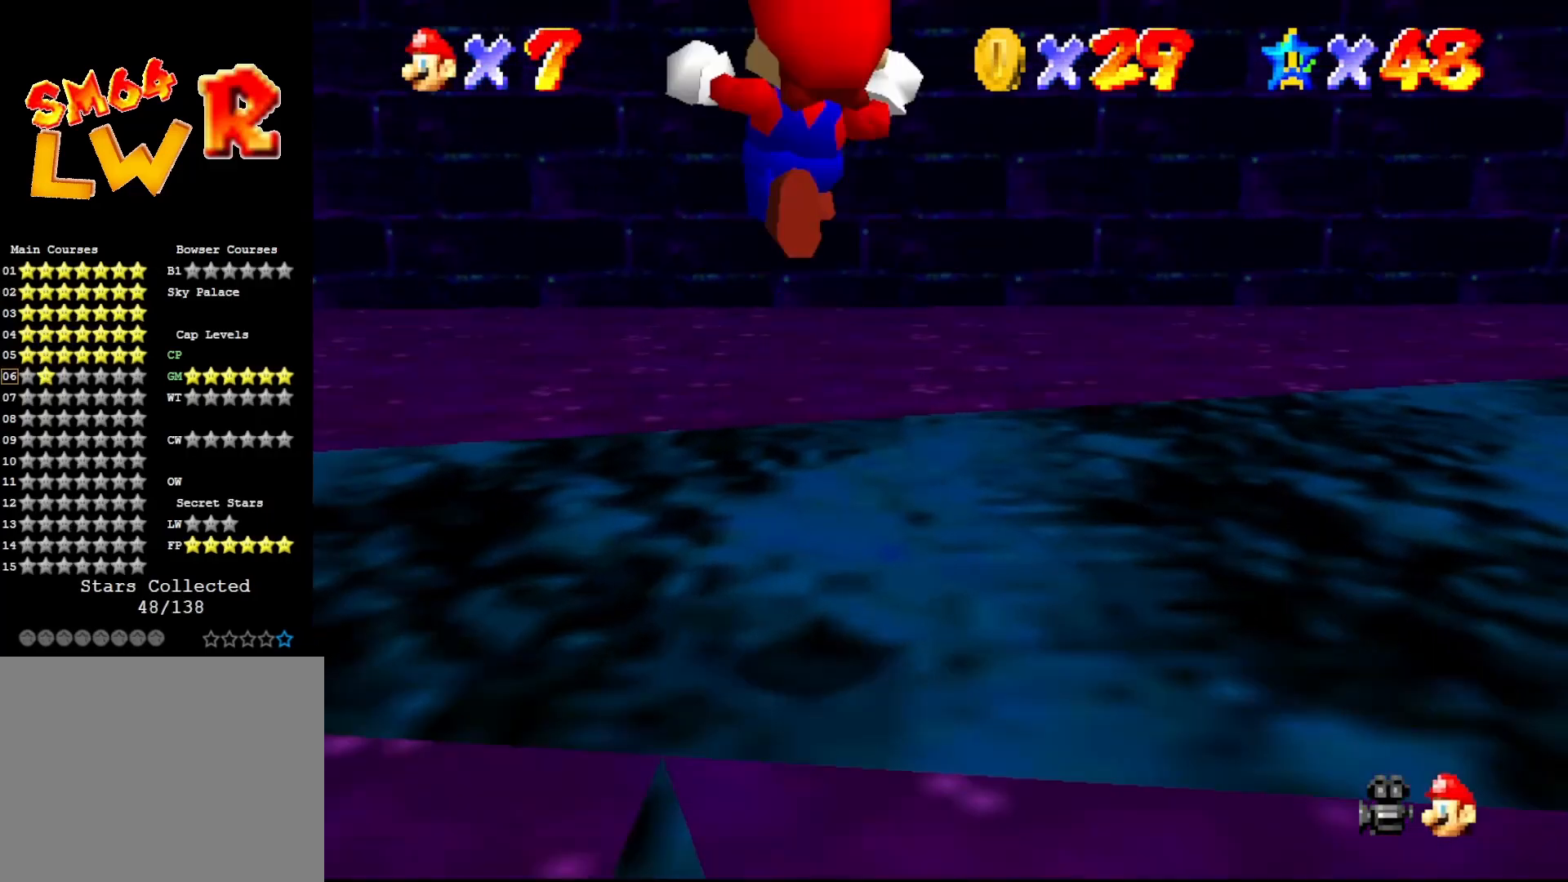
{"buttons": [], "left_stick": "up", "events": [[317, "C_RIGHT", "down"], [417, "C_RIGHT", "up"]]}
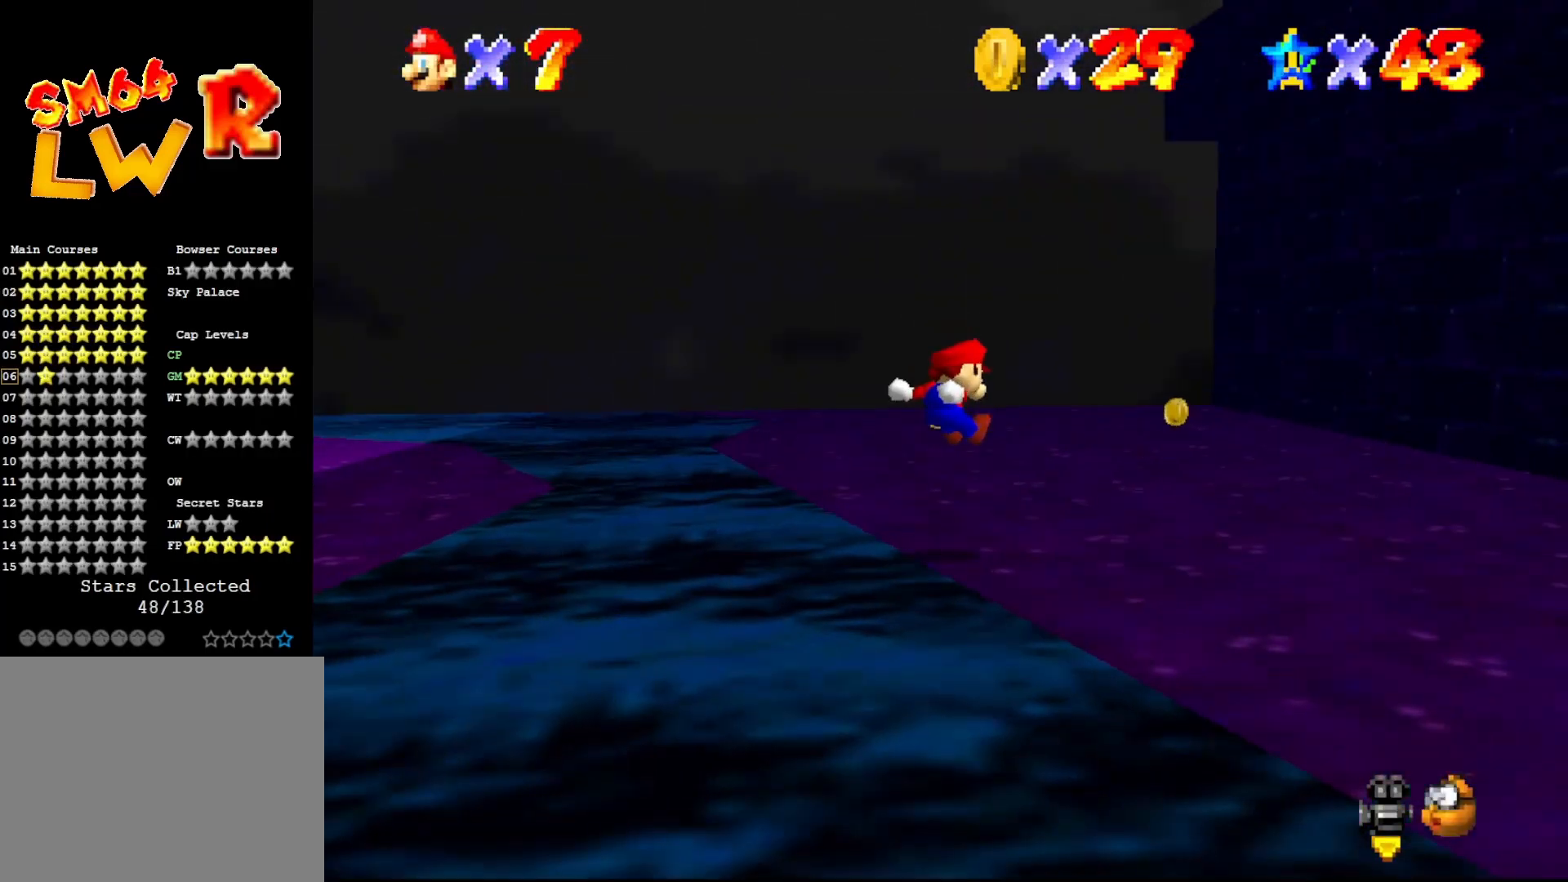
{"buttons": [], "left_stick": "up-left", "events": [[117, "left_stick", "up-right"], [150, "C_LEFT", "down"], [250, "C_LEFT", "up"], [367, "left_stick", "up-left"], [467, "C_LEFT", "down"], [500, "C_LEFT", "up"]]}
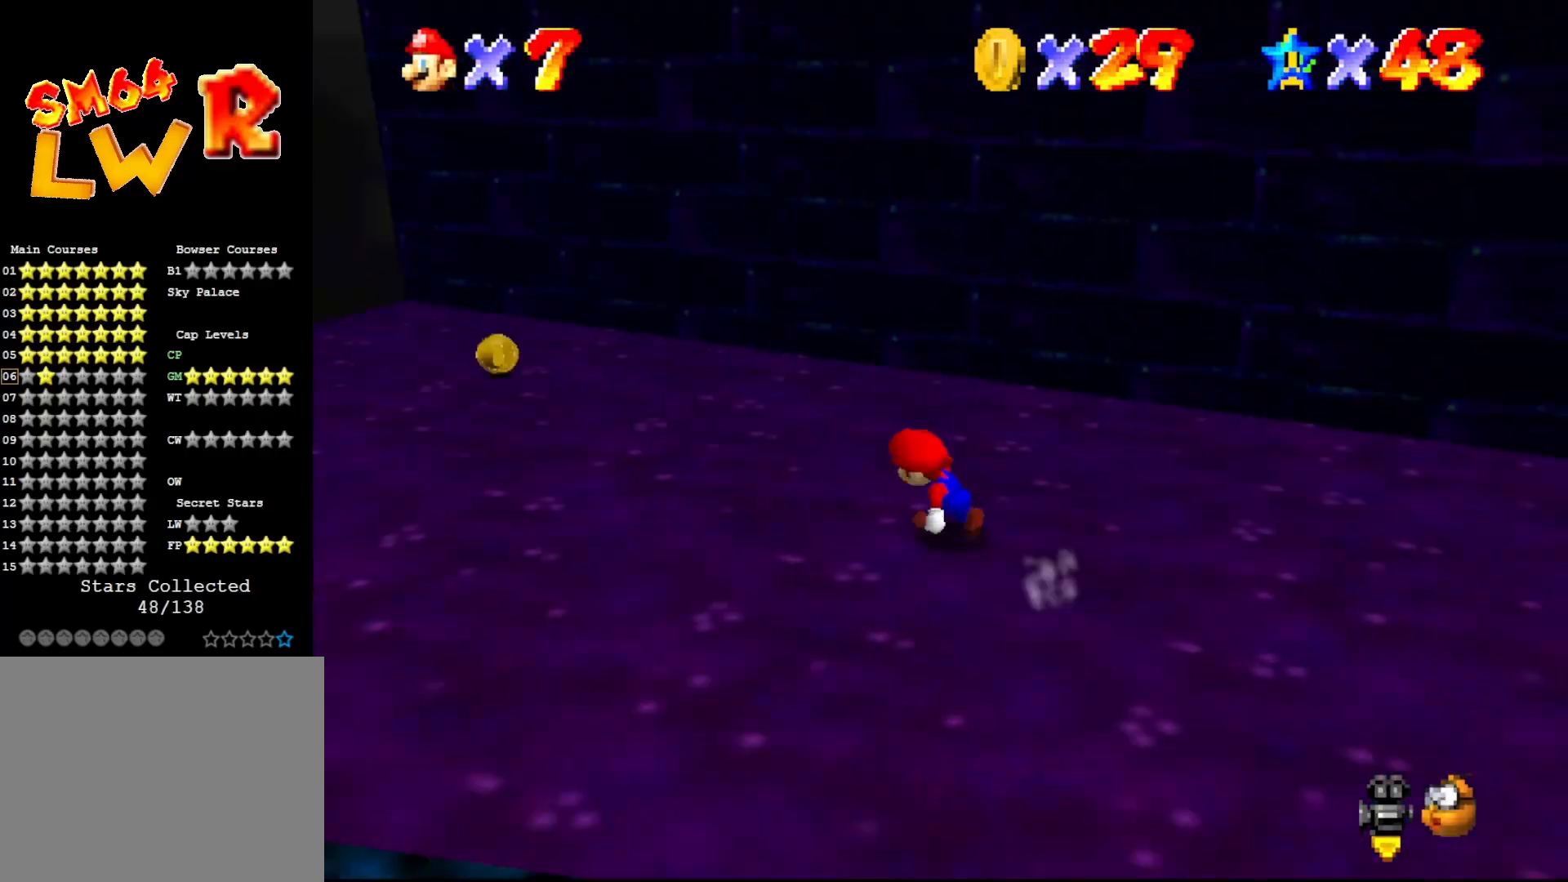
{"buttons": [], "left_stick": "up", "events": [[83, "C_LEFT", "down"], [150, "C_LEFT", "up"], [217, "C_LEFT", "down"], [250, "left_stick", "up"], [300, "C_LEFT", "up"]]}
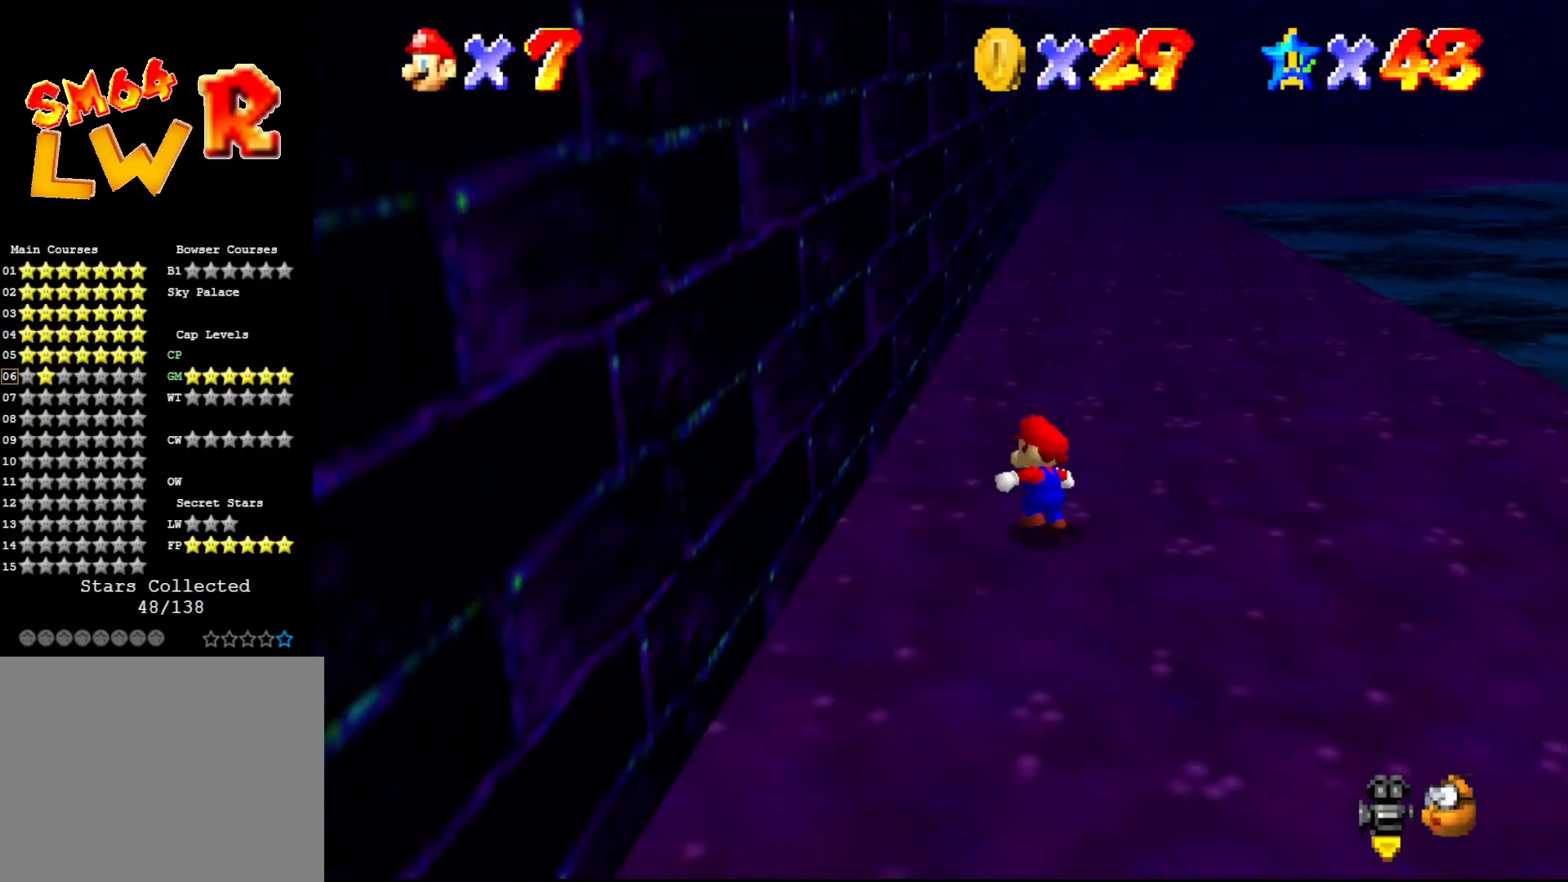
{"buttons": [], "left_stick": "up-right", "events": [[33, "C_LEFT", "down"], [100, "C_LEFT", "up"], [283, "left_stick", "up-right"], [350, "C_LEFT", "down"], [450, "C_LEFT", "up"]]}